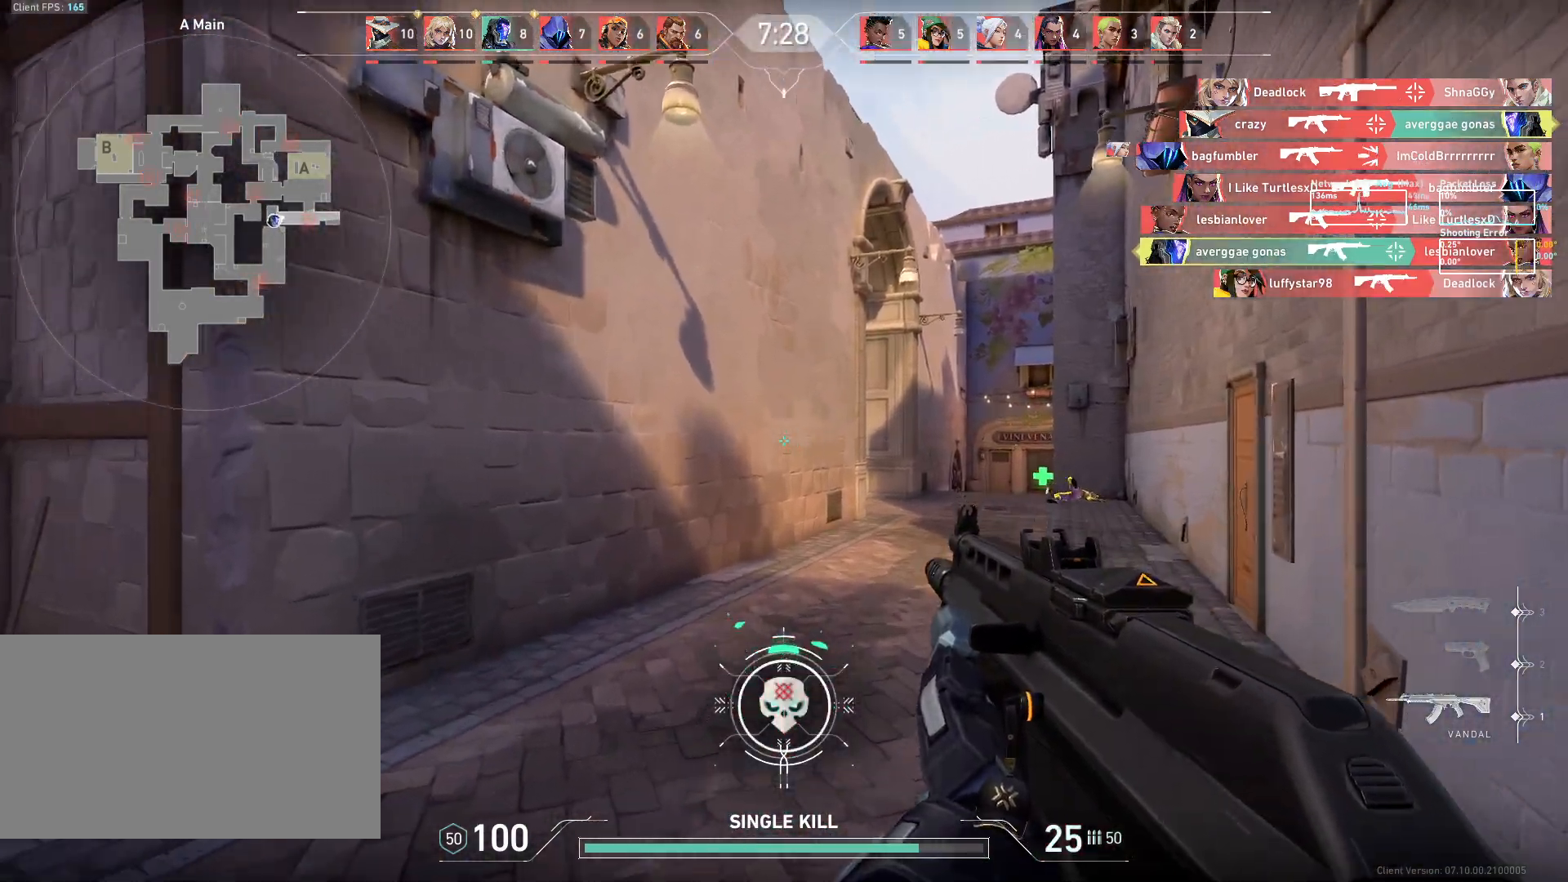
Gameplay with keyboard and mouse; each line is a JSON object with the keys and mouse buttons held at the frame after it. "events" lists presses ("down") and releases ("up") of "a", "ctrl", "d", "e", "q", "s", "shift", "space", "w", "mouse_left", "mouse_wheel", "mouse_right", "mouse_mb4" and "mouse_mb5" between this image and that frame as [ms after this image, input, new state], when the widget could be followed in between. "mouse_left", "mouse_wheel", "mouse_right", "mouse_mb4", "mouse_mb5" = the "left", "wheel", "right", "mb4", "mb5" buttons of the "mouse" list. No other keys are recorded. "wheel" means that the mouse wheel is clicked or scrolled. Mouse movement is not recorded.
{"keys": ["d", "w"], "mouse": [], "events": [[133, "d", "down"], [317, "d", "up"], [500, "d", "down"]]}
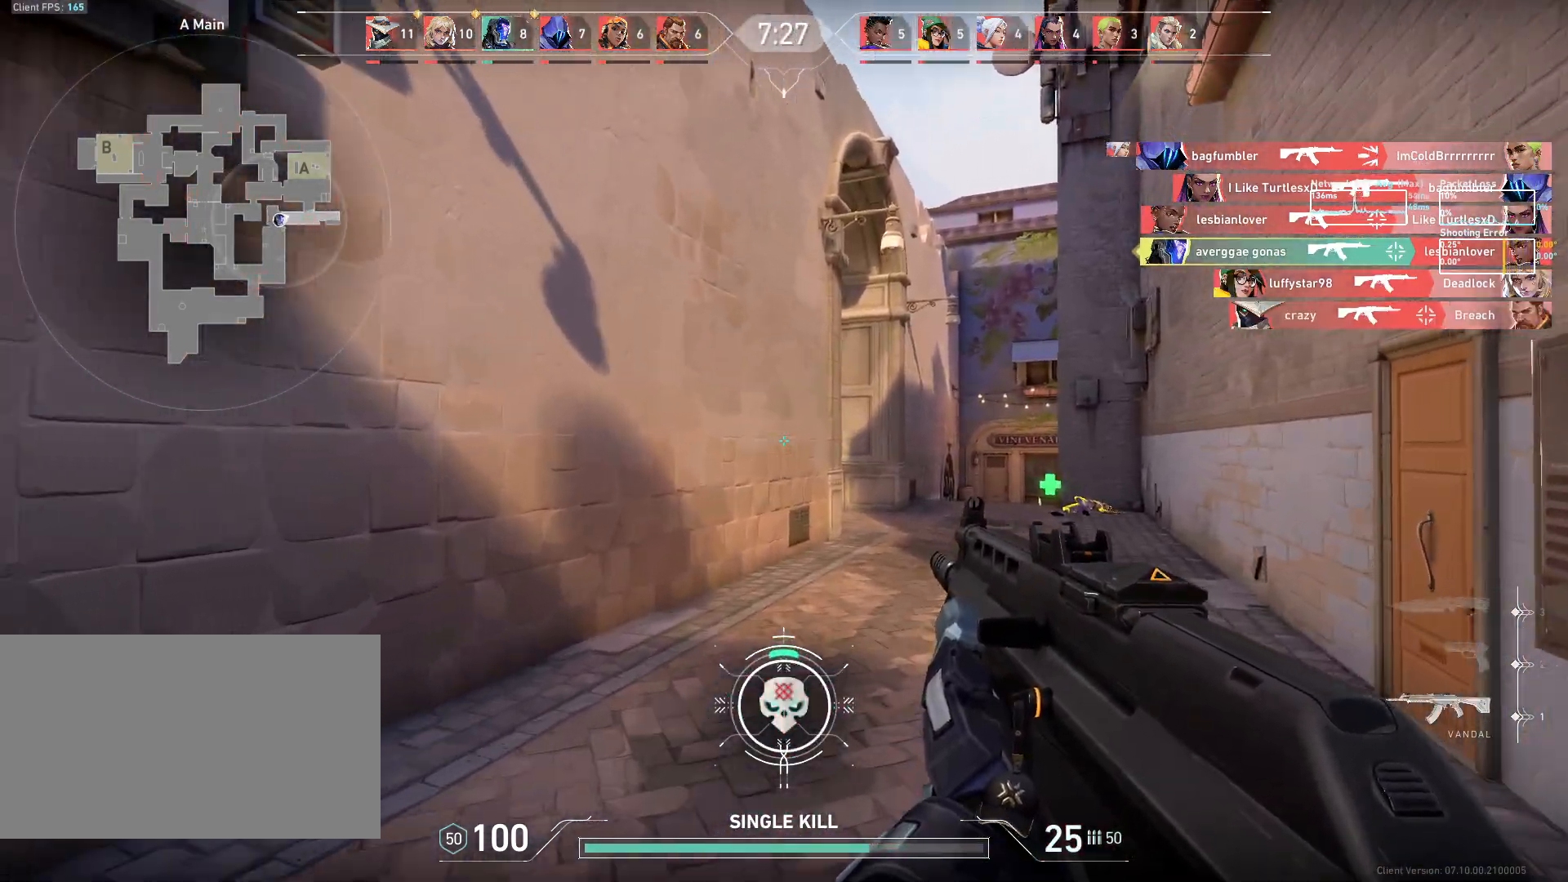
{"keys": ["w"], "mouse": [], "events": [[417, "d", "up"]]}
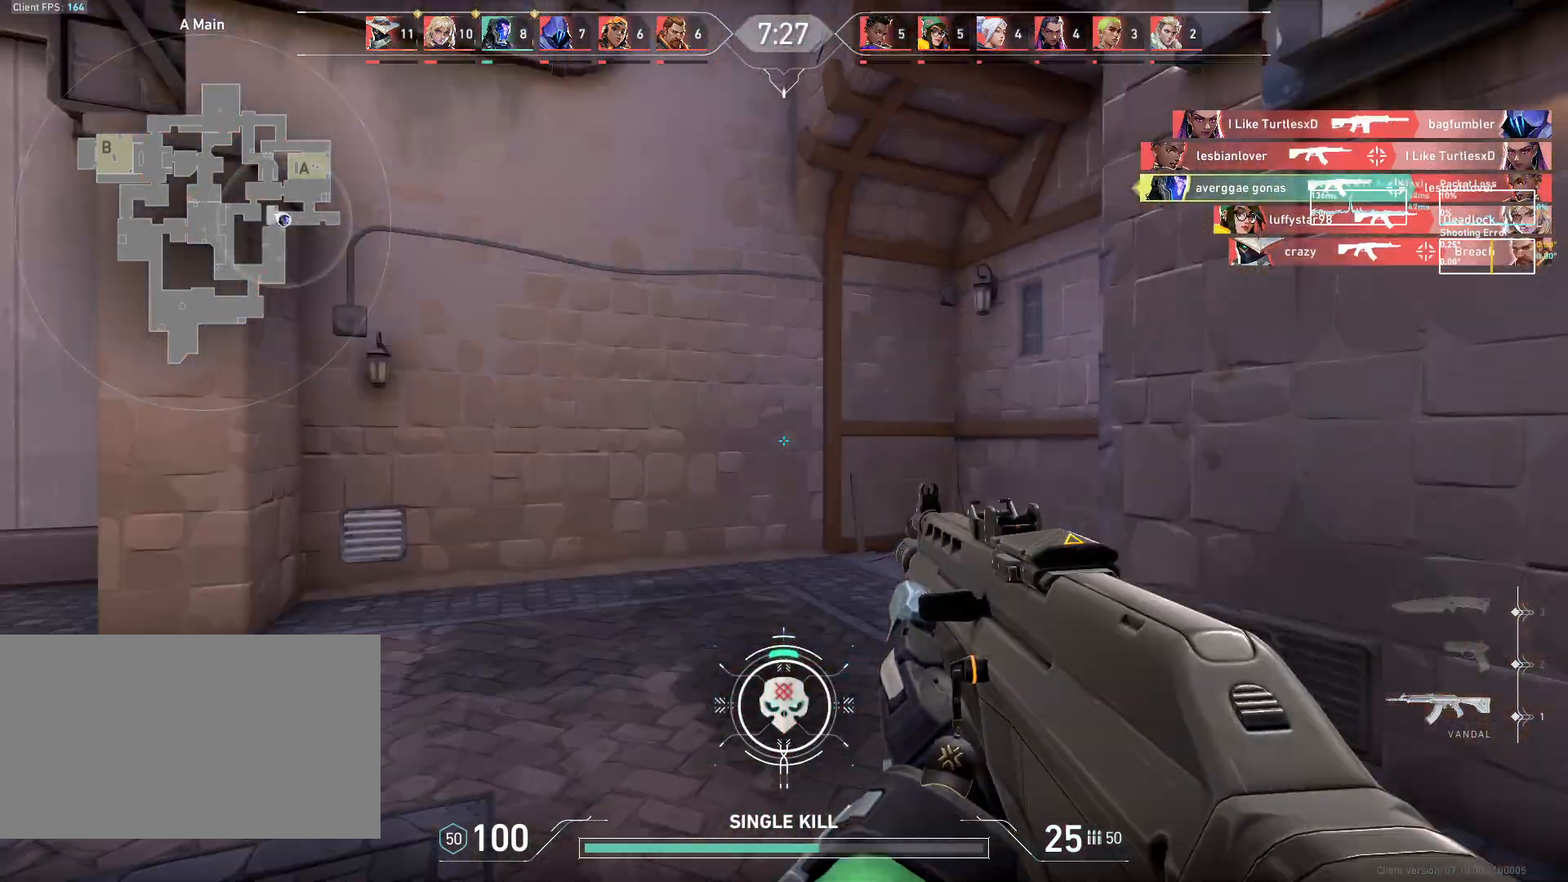
{"keys": ["d"], "mouse": [], "events": [[317, "w", "up"], [417, "d", "down"]]}
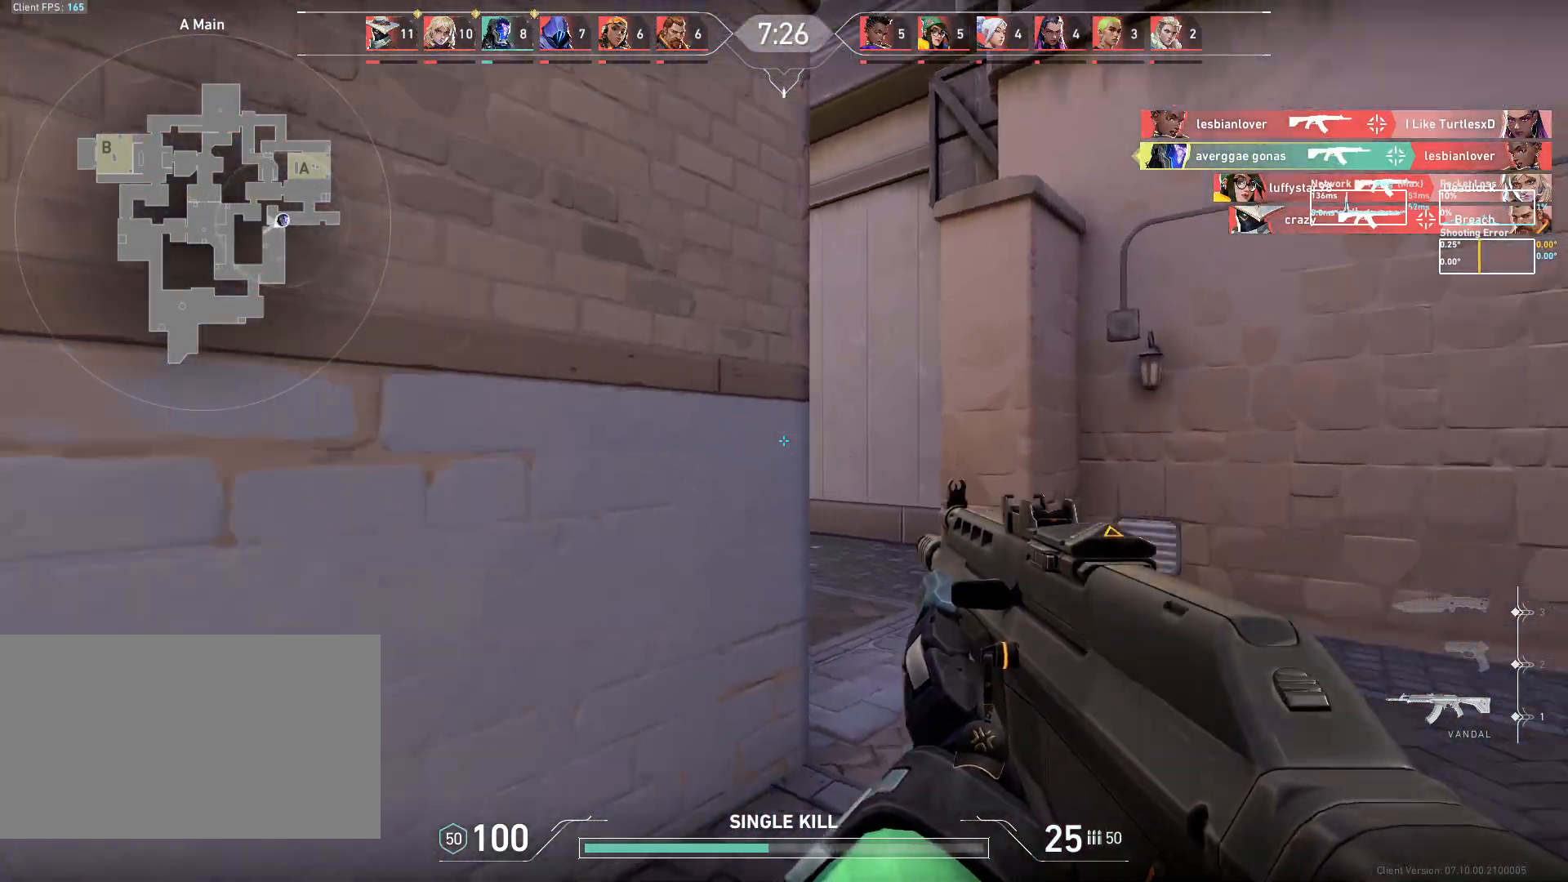
{"keys": ["d"], "mouse": [], "events": []}
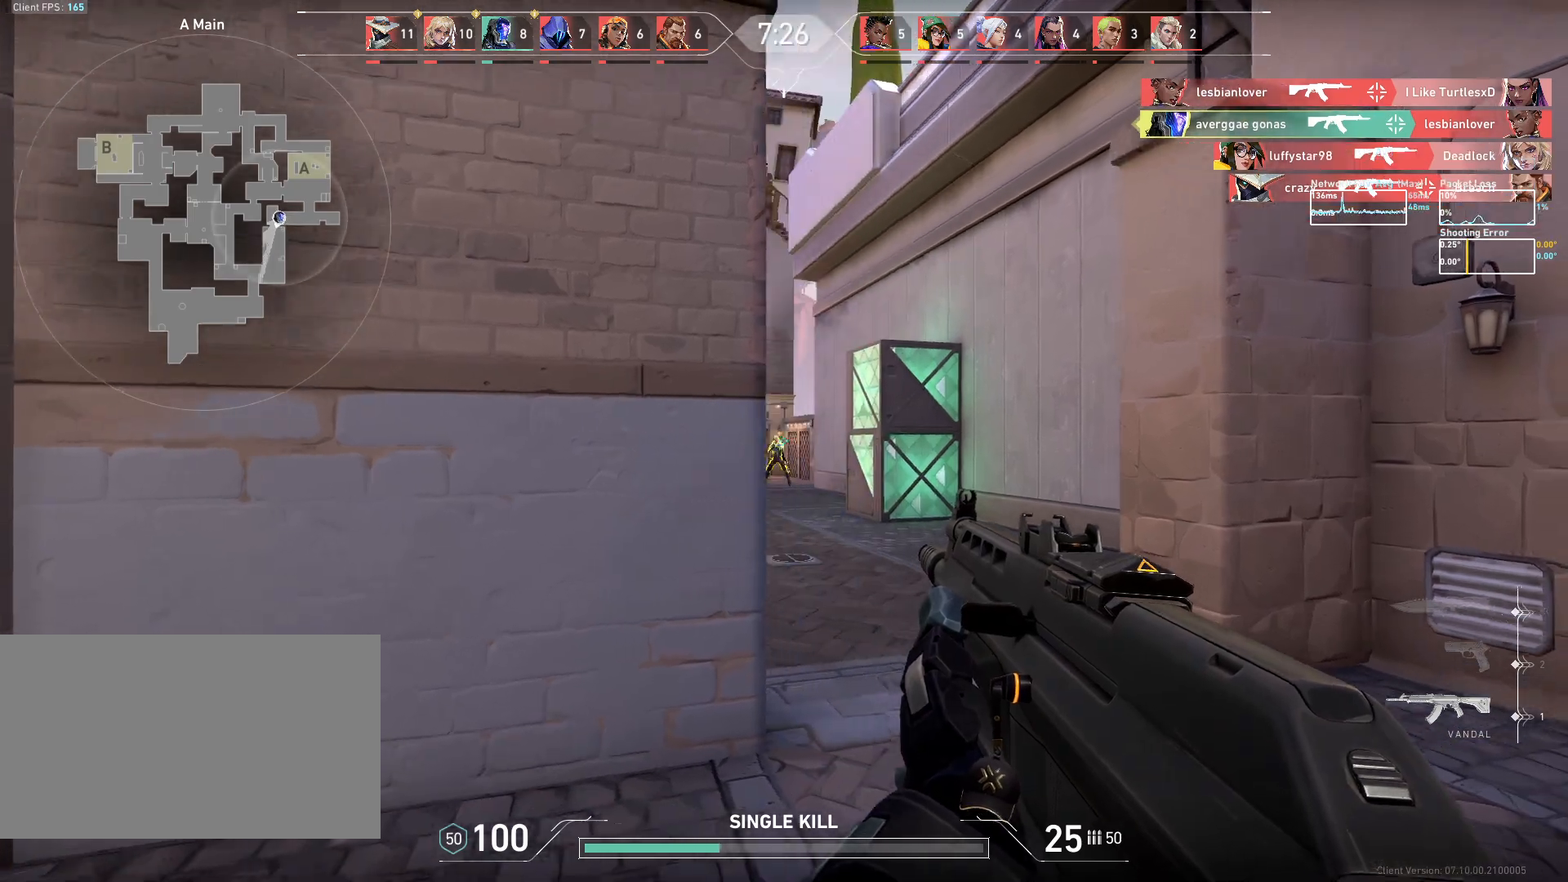
{"keys": ["a"], "mouse": ["left"], "events": [[317, "a", "down"], [367, "d", "up"], [450, "mouse_left", "down"]]}
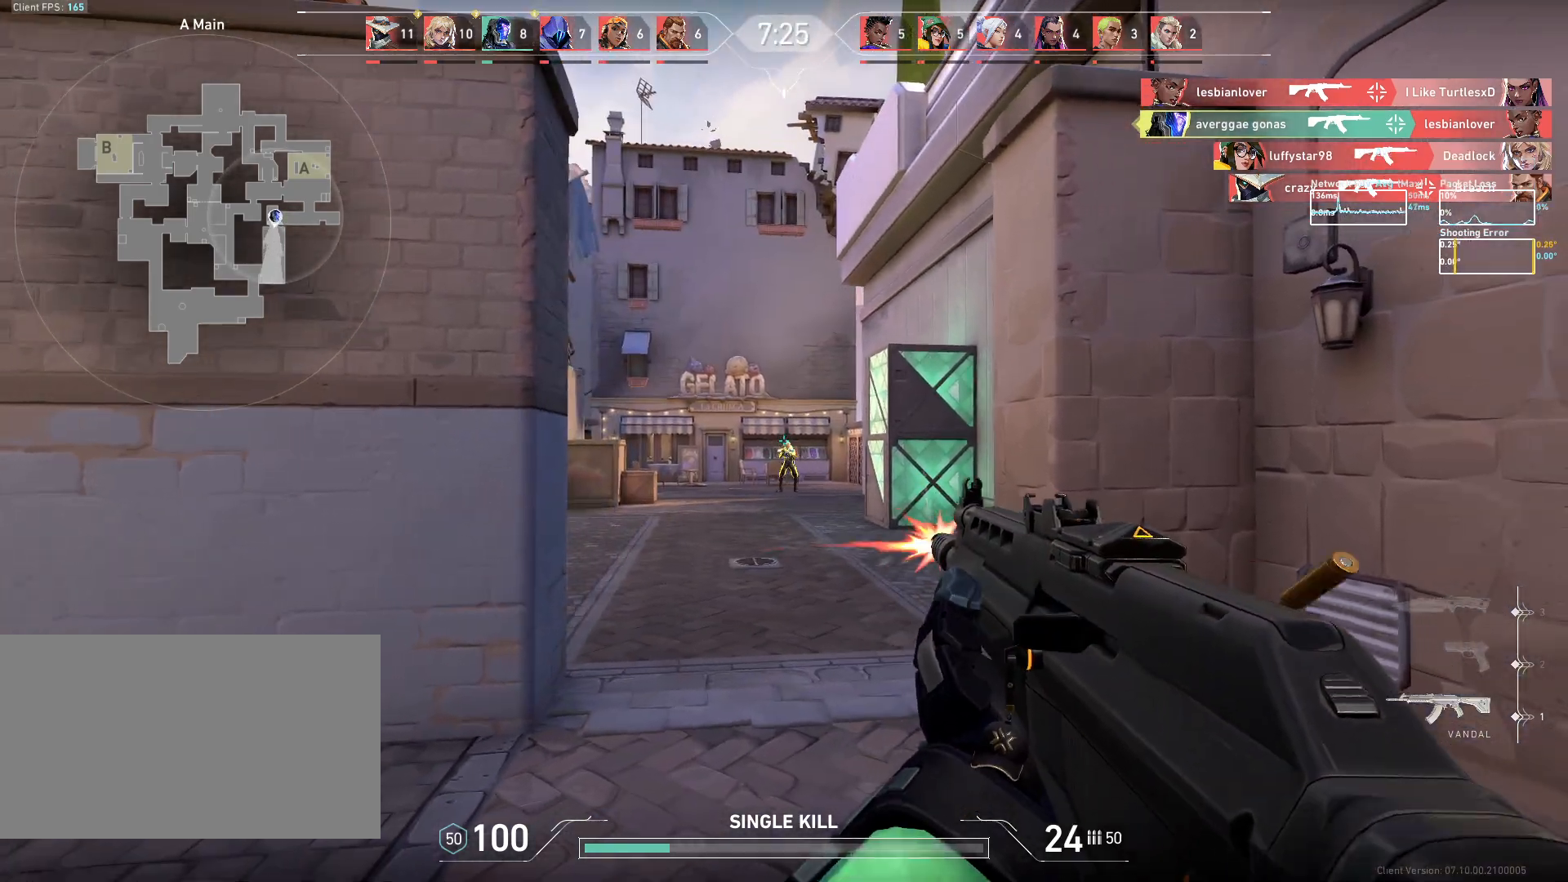
{"keys": [], "mouse": ["left"], "events": [[33, "mouse_left", "up"], [250, "a", "up"], [317, "mouse_left", "down"]]}
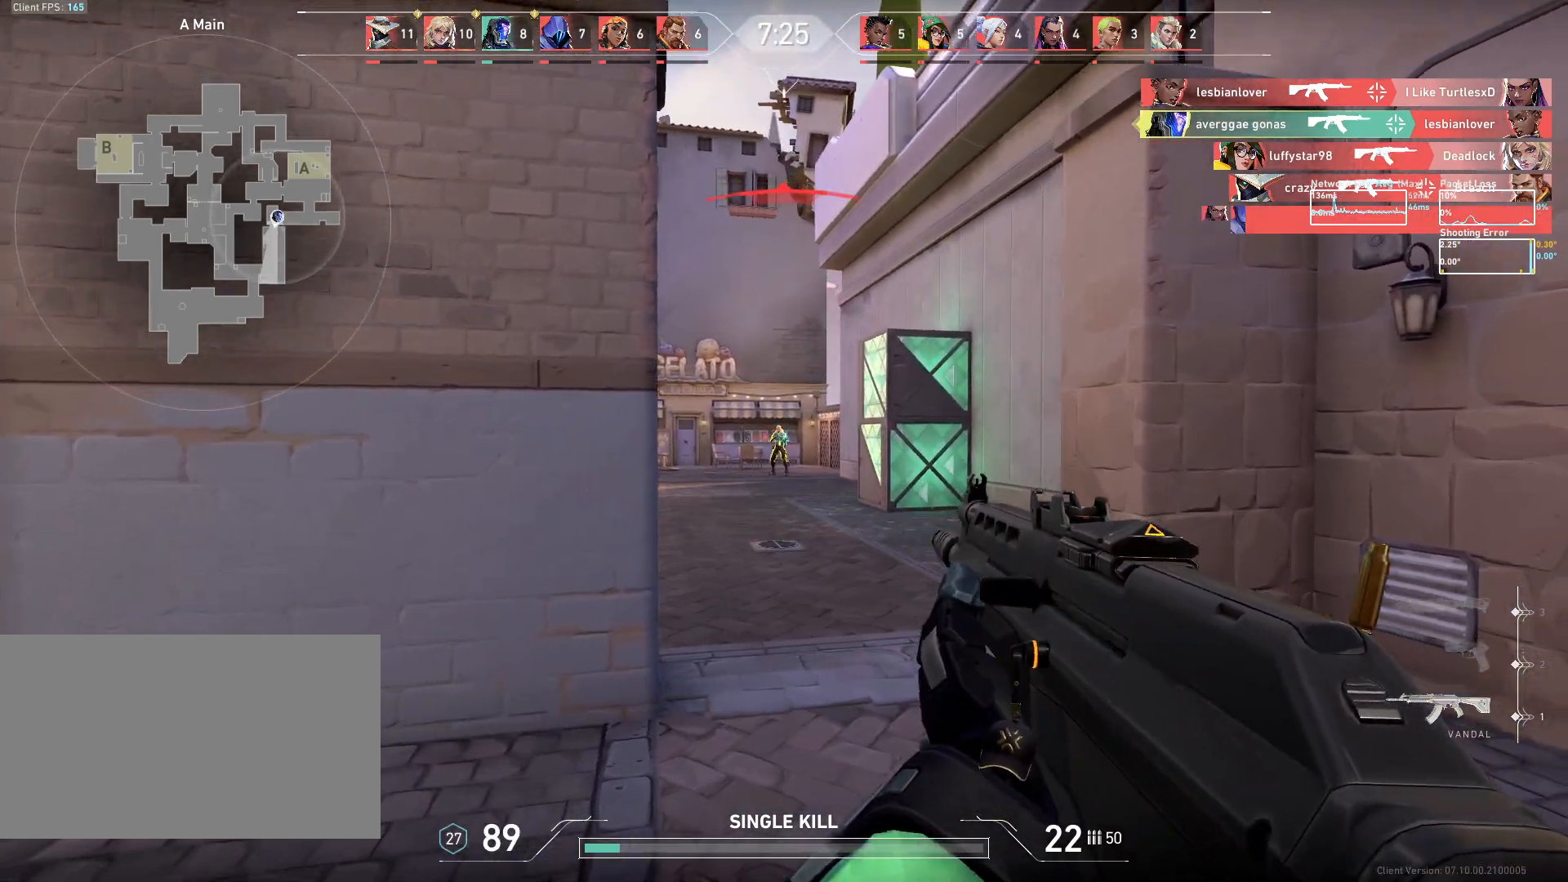
{"keys": [], "mouse": ["left"], "events": [[117, "mouse_left", "up"], [300, "mouse_left", "down"]]}
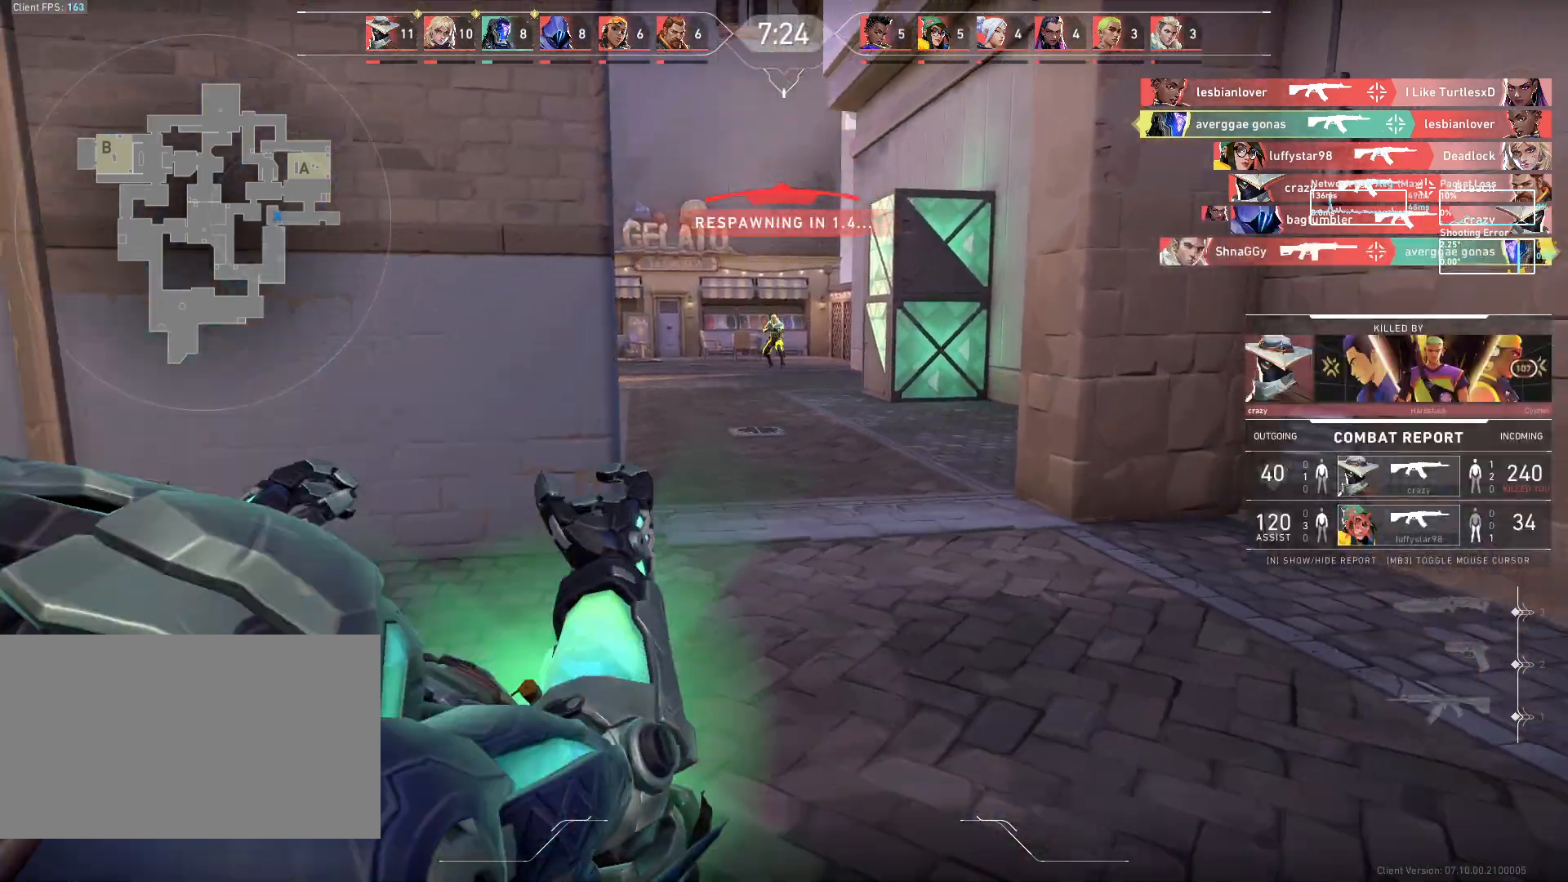
{"keys": ["w"], "mouse": [], "events": [[83, "mouse_left", "up"], [217, "w", "down"]]}
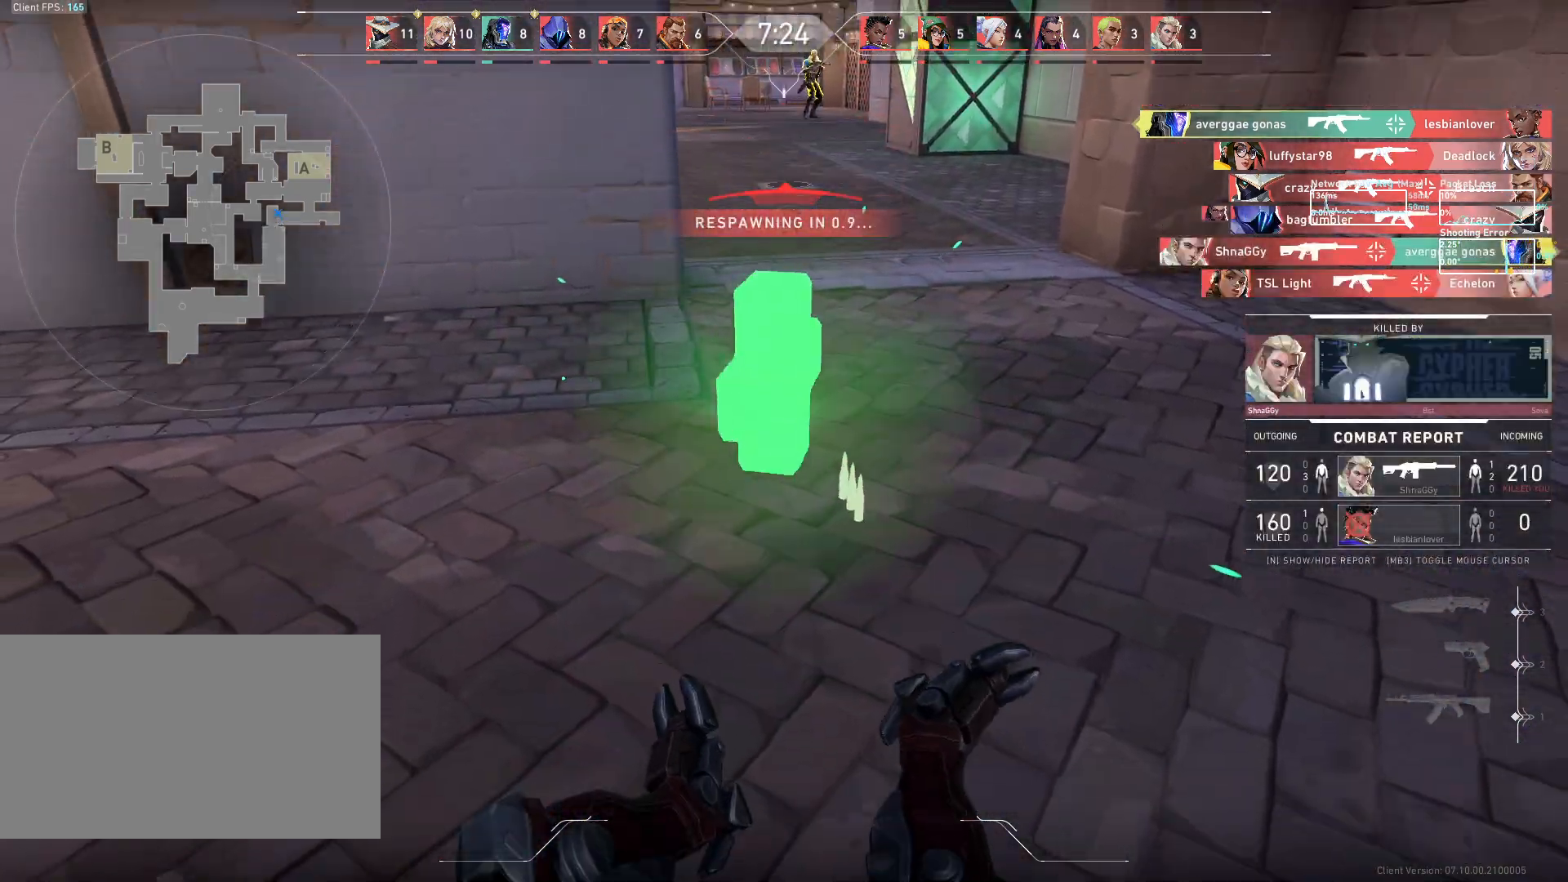
{"keys": [], "mouse": [], "events": [[33, "w", "up"]]}
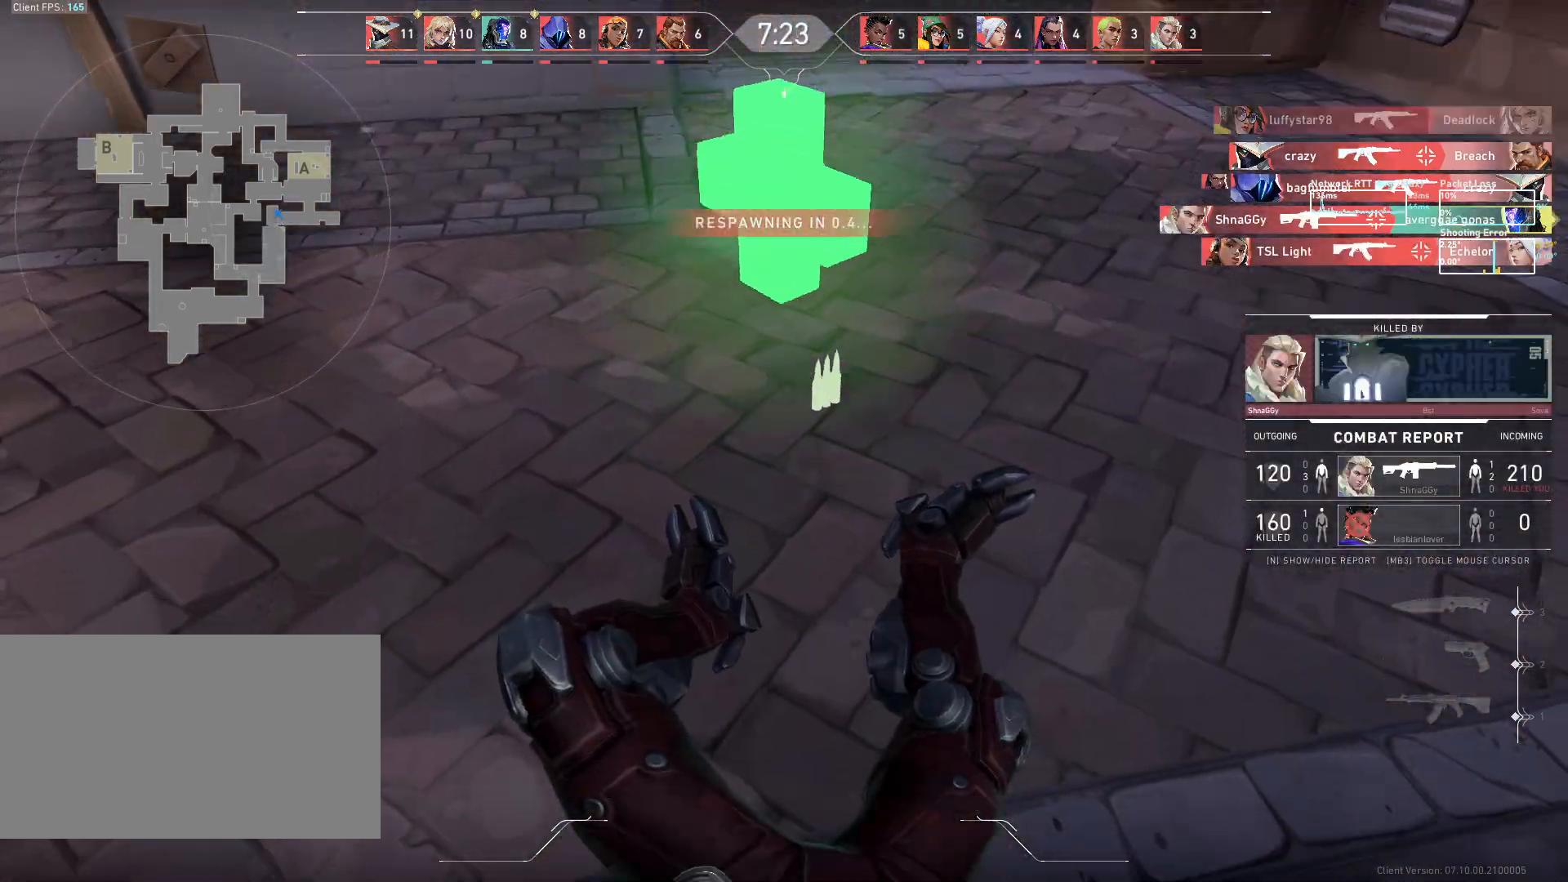
{"keys": ["w"], "mouse": [], "events": [[100, "w", "down"]]}
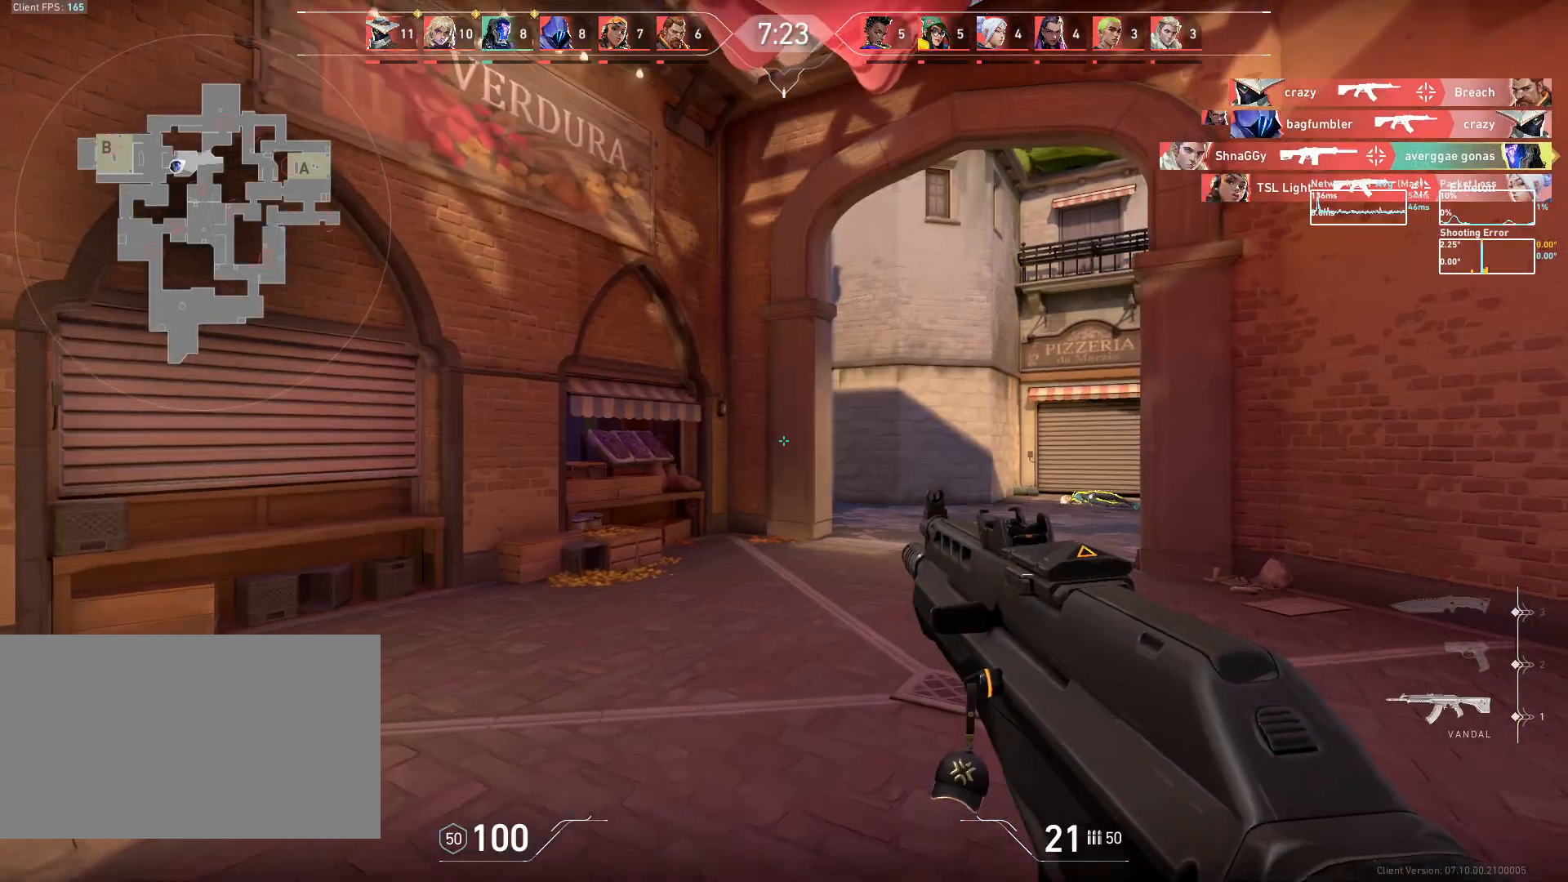
{"keys": ["w"], "mouse": [], "events": []}
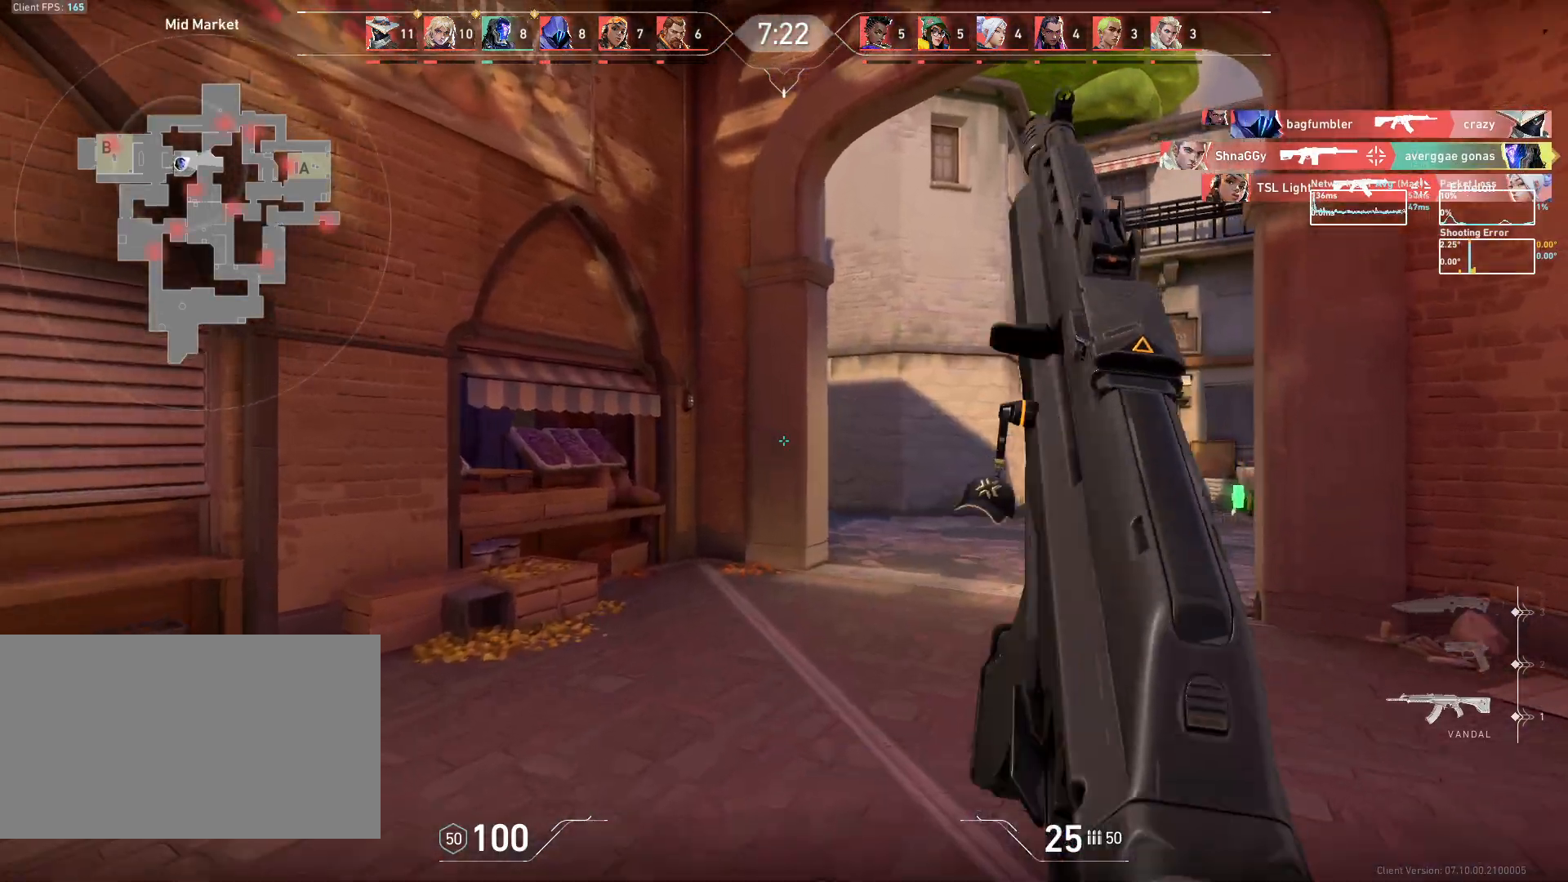
{"keys": ["w"], "mouse": [], "events": []}
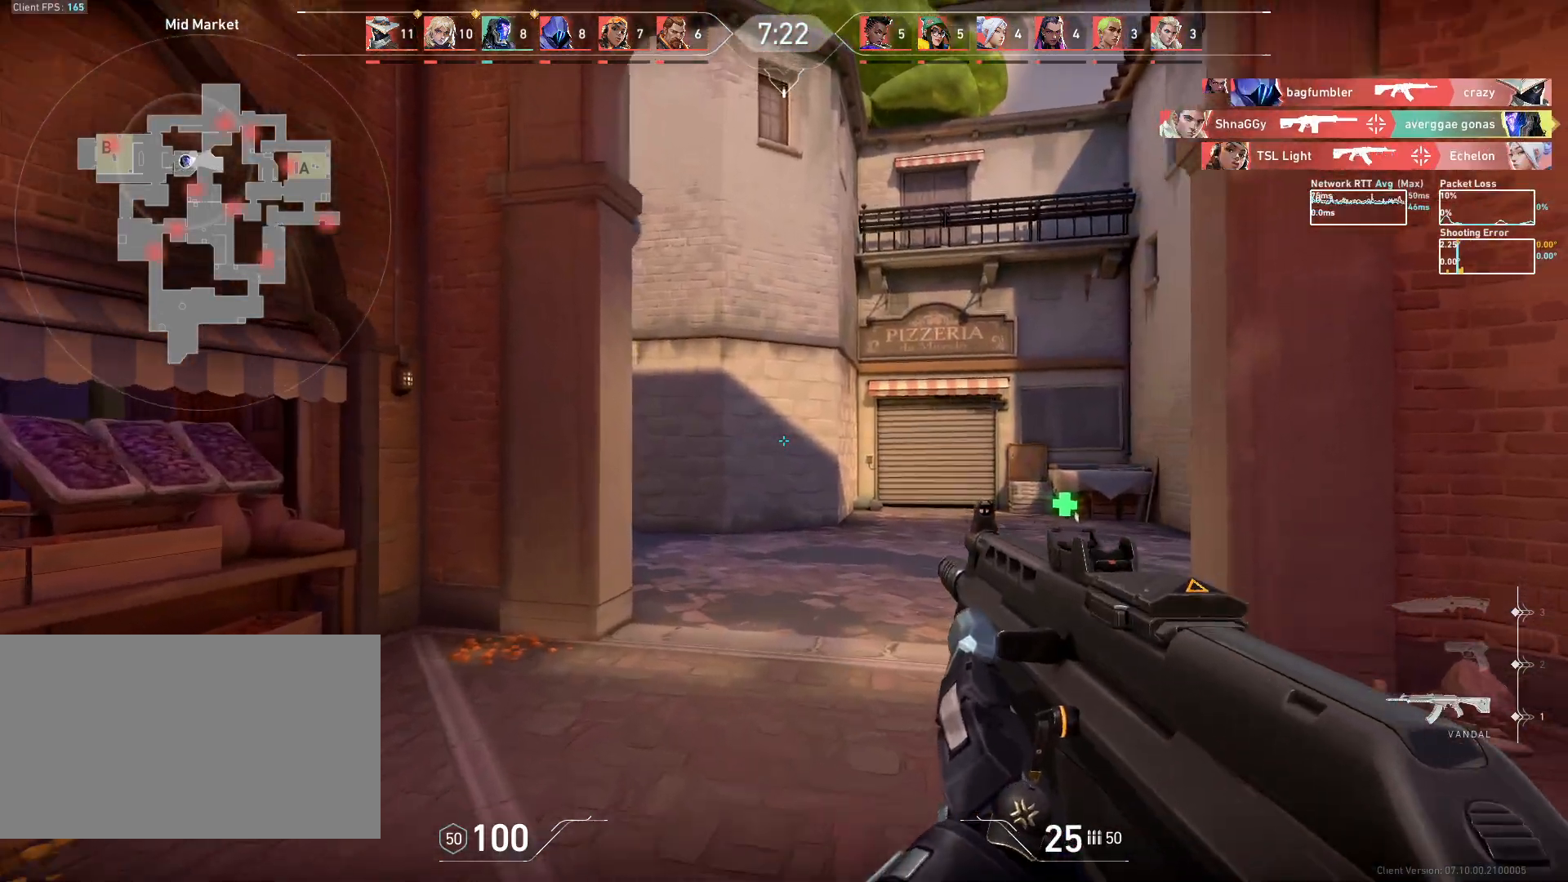
{"keys": ["d"], "mouse": [], "events": [[283, "d", "down"], [300, "w", "up"]]}
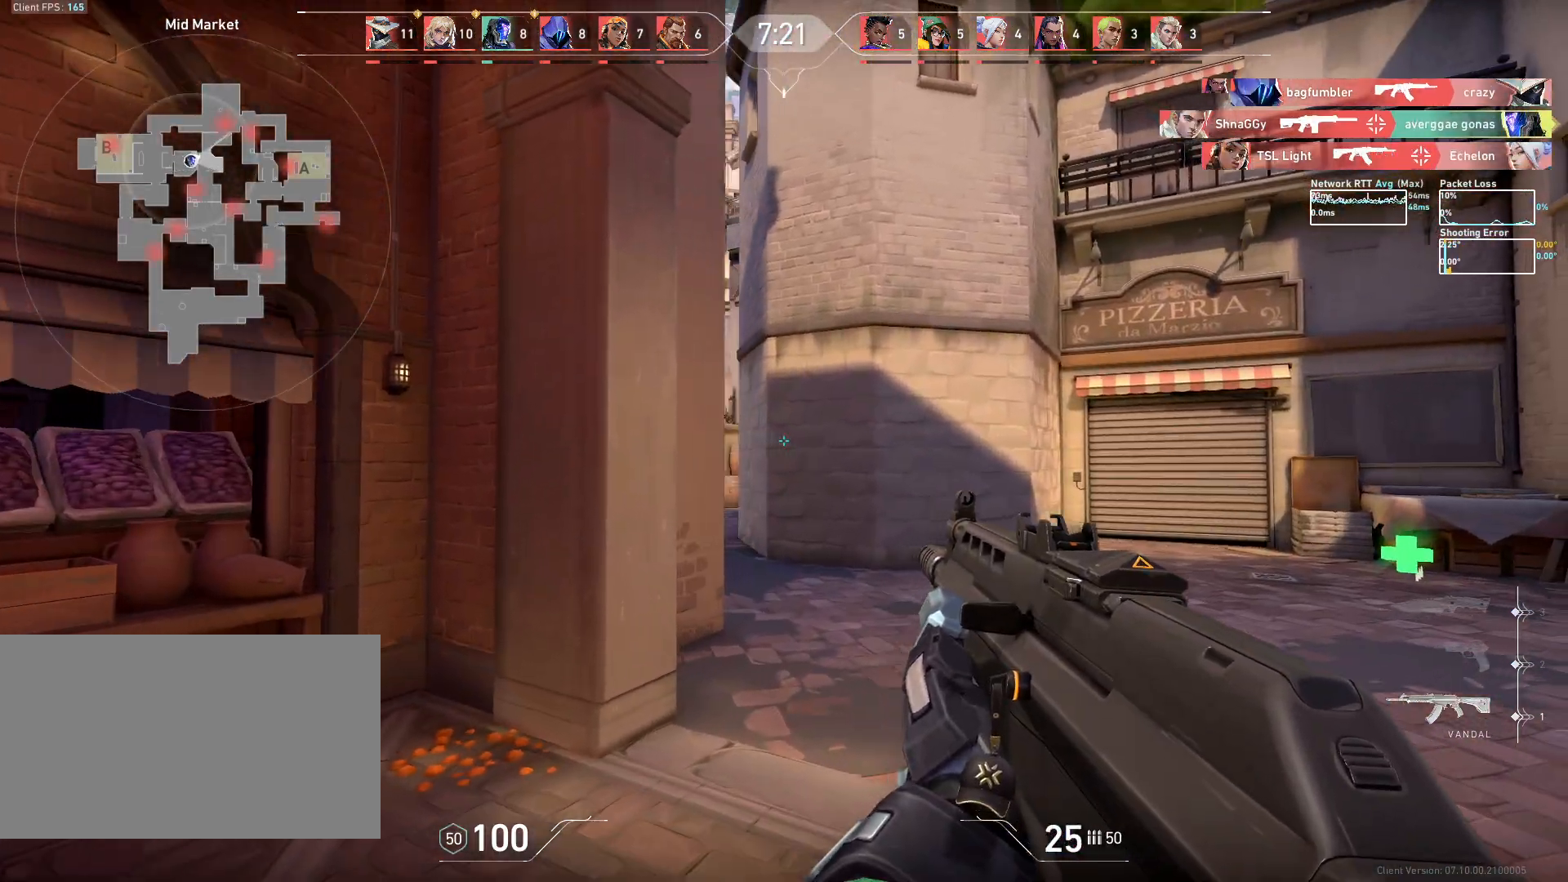
{"keys": ["d"], "mouse": [], "events": []}
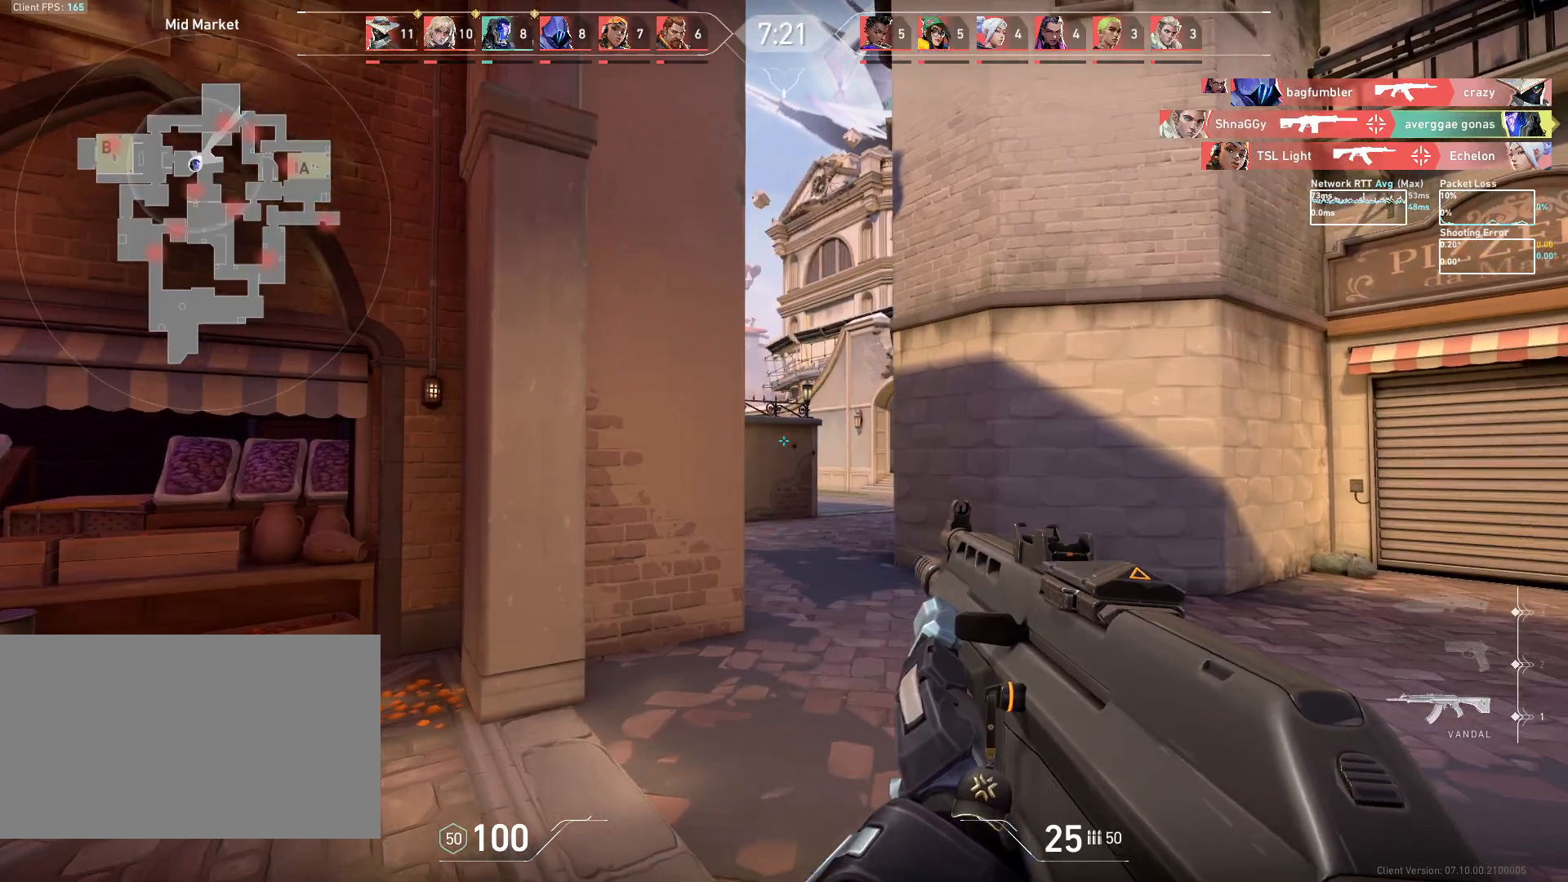
{"keys": ["a"], "mouse": [], "events": [[67, "a", "down"], [67, "d", "up"]]}
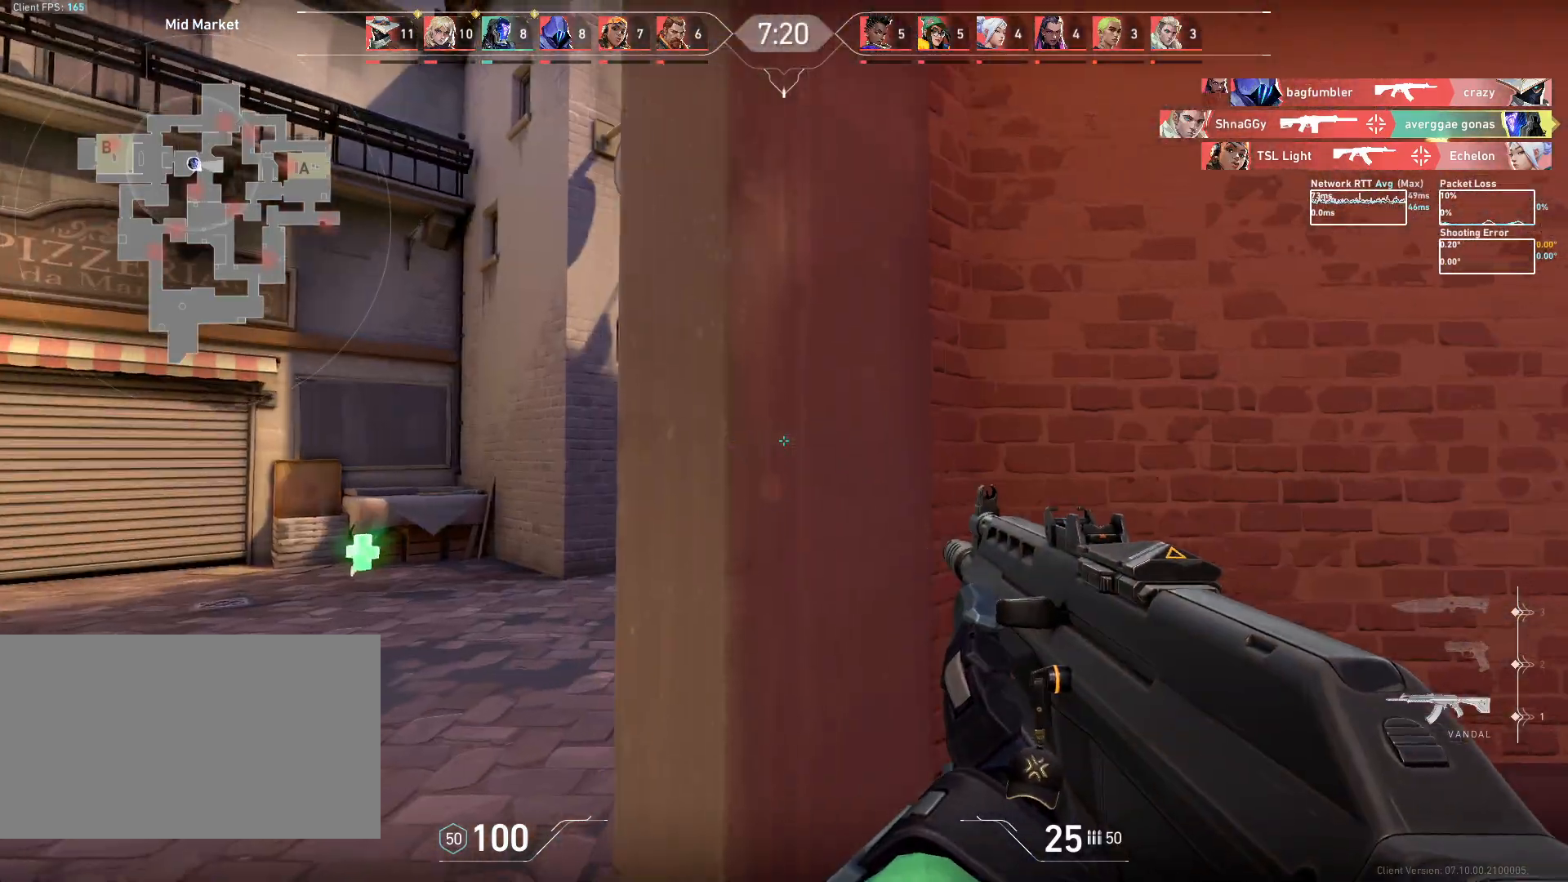
{"keys": ["w"], "mouse": [], "events": [[17, "w", "down"], [433, "a", "up"]]}
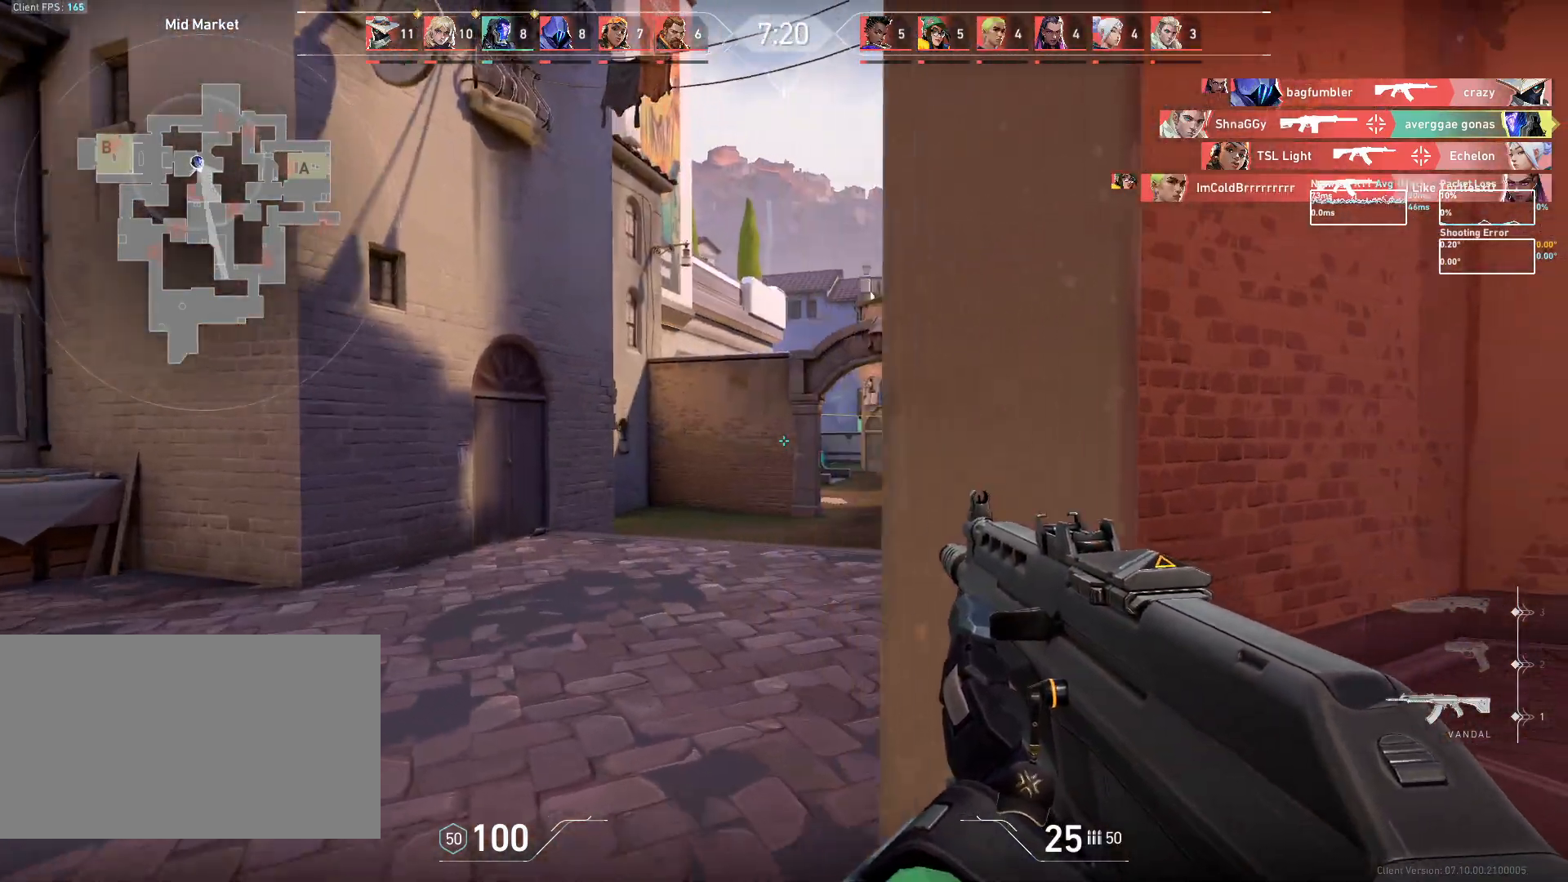
{"keys": ["a"], "mouse": [], "events": [[400, "a", "down"], [450, "w", "up"]]}
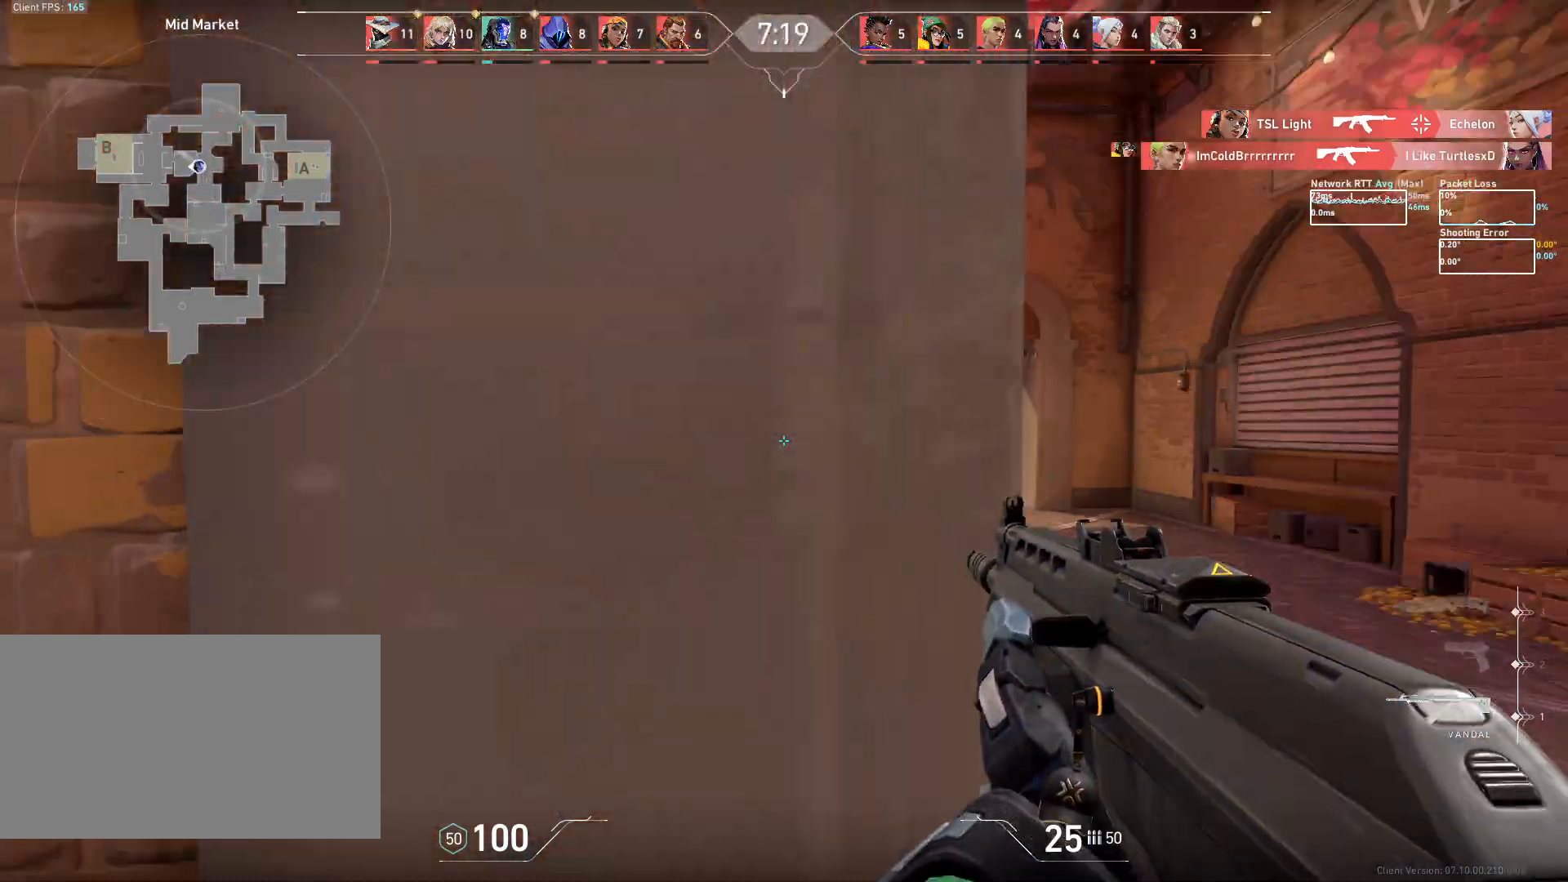
{"keys": ["a"], "mouse": [], "events": []}
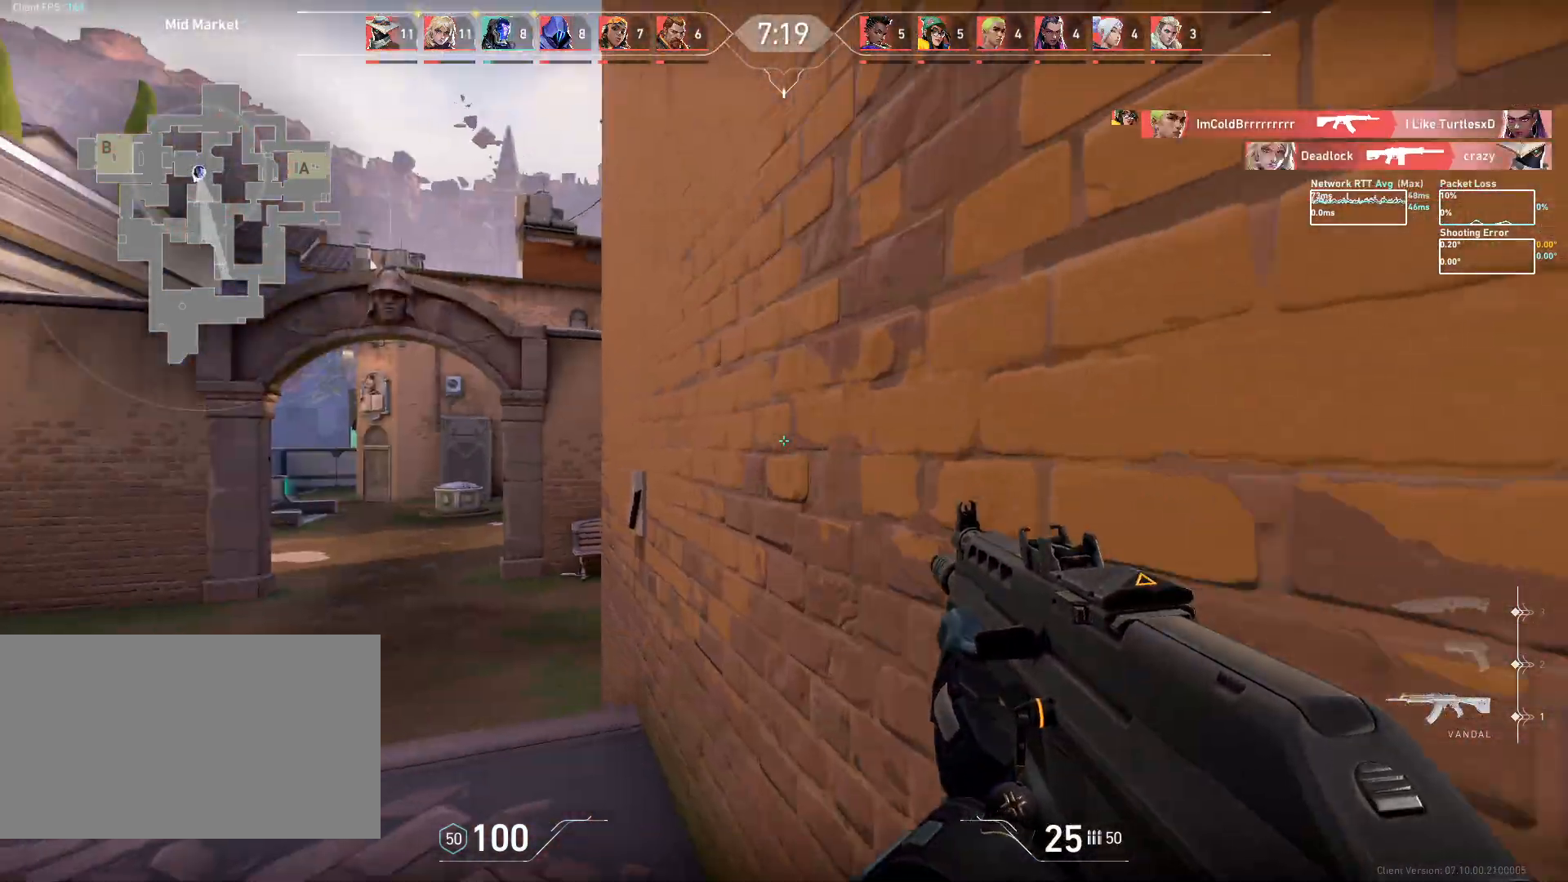
{"keys": ["d"], "mouse": ["left"], "events": [[400, "a", "up"], [433, "mouse_left", "down"], [450, "d", "down"]]}
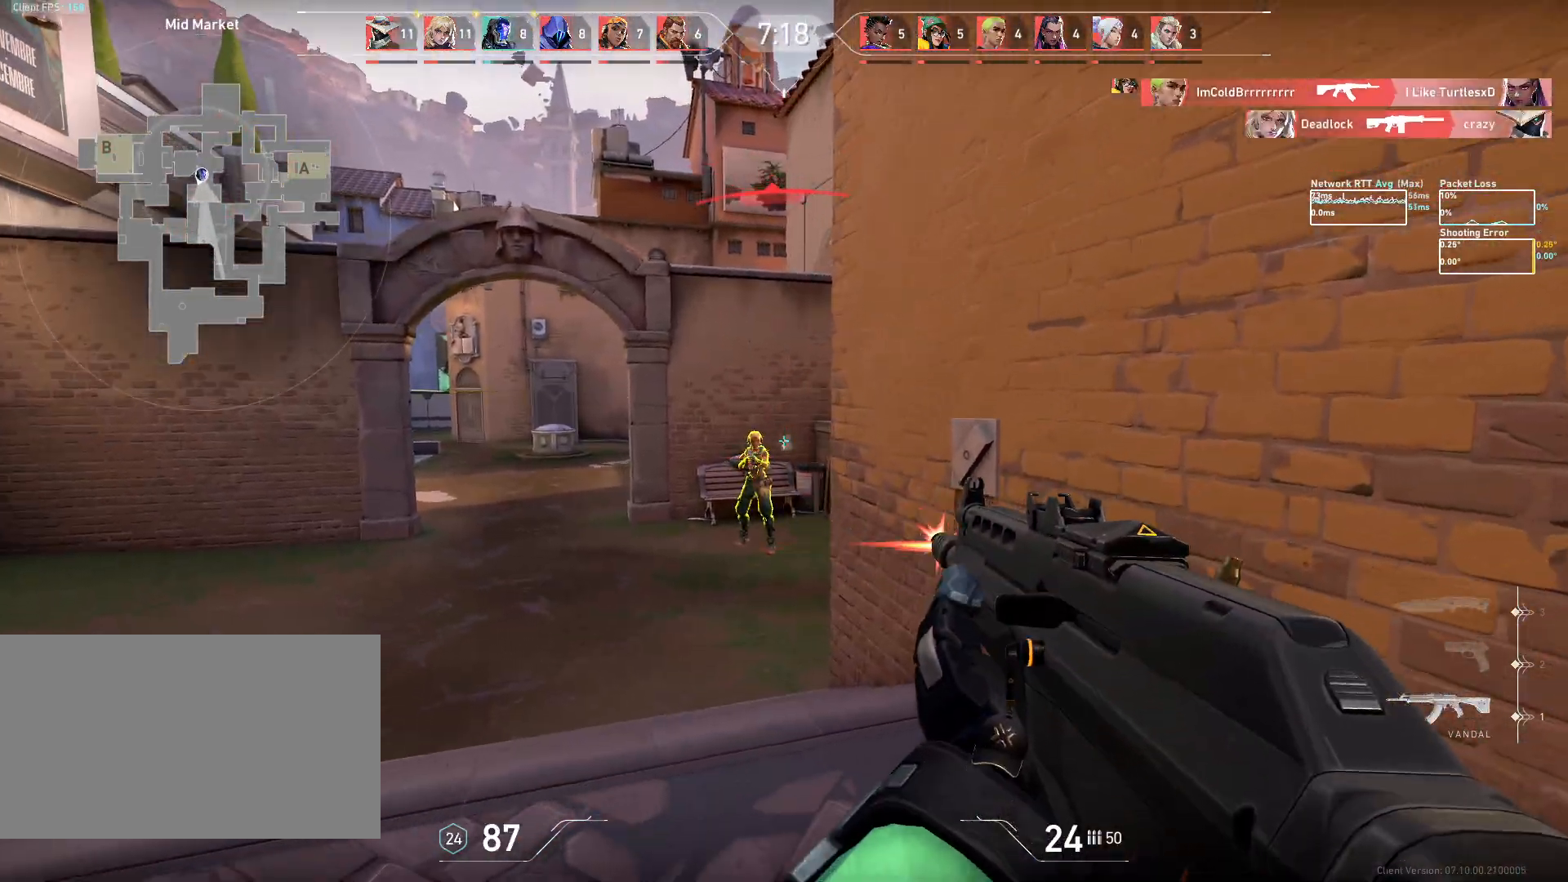
{"keys": [], "mouse": ["left"], "events": [[33, "d", "up"]]}
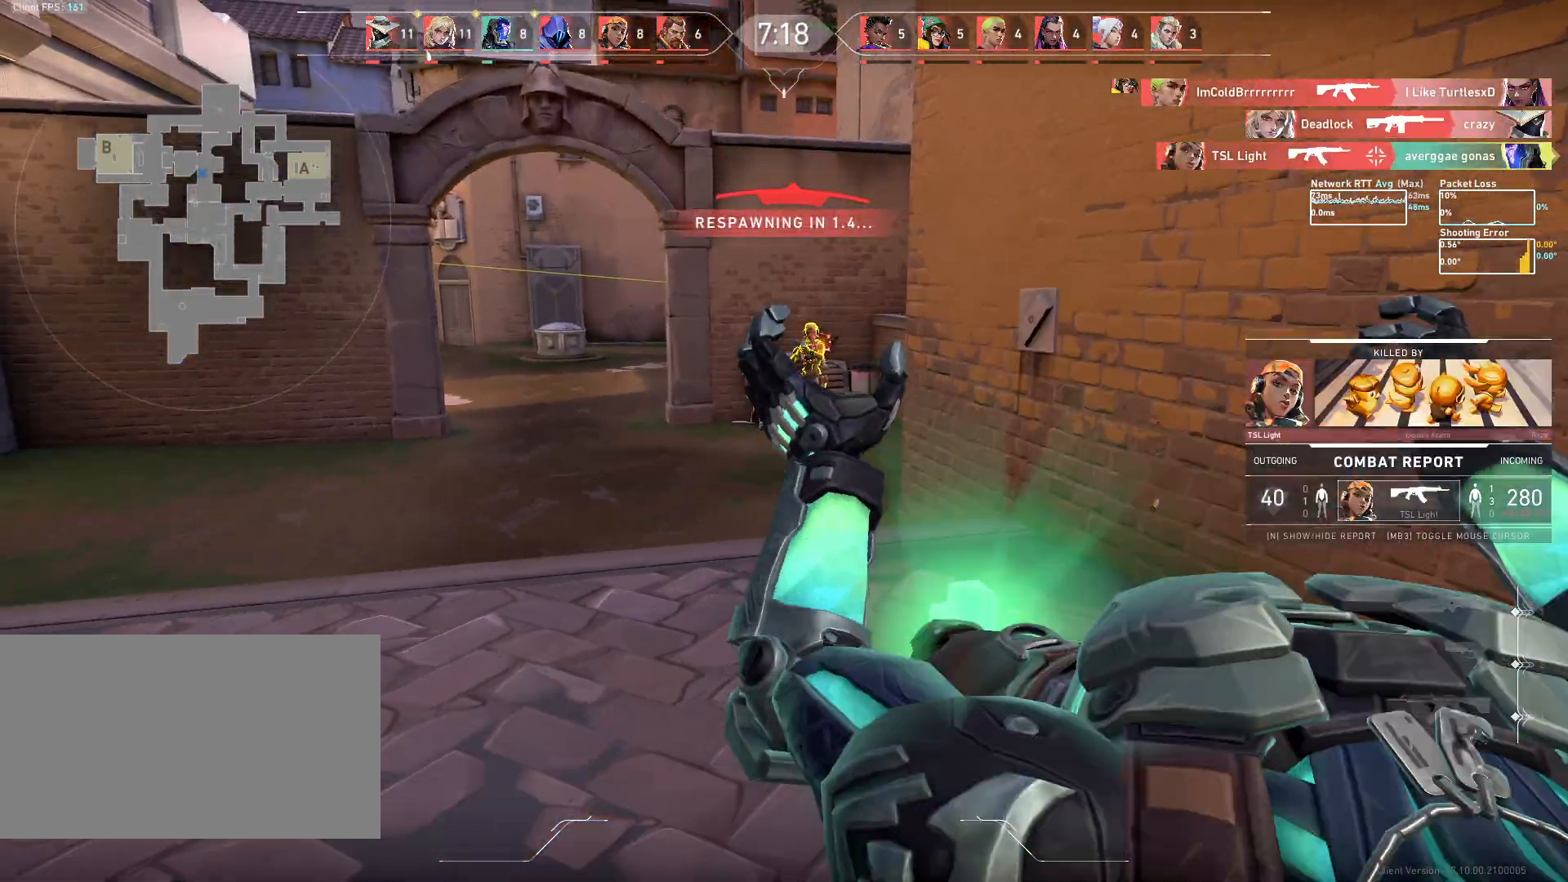
{"keys": ["w"], "mouse": [], "events": [[67, "mouse_left", "up"], [200, "w", "down"]]}
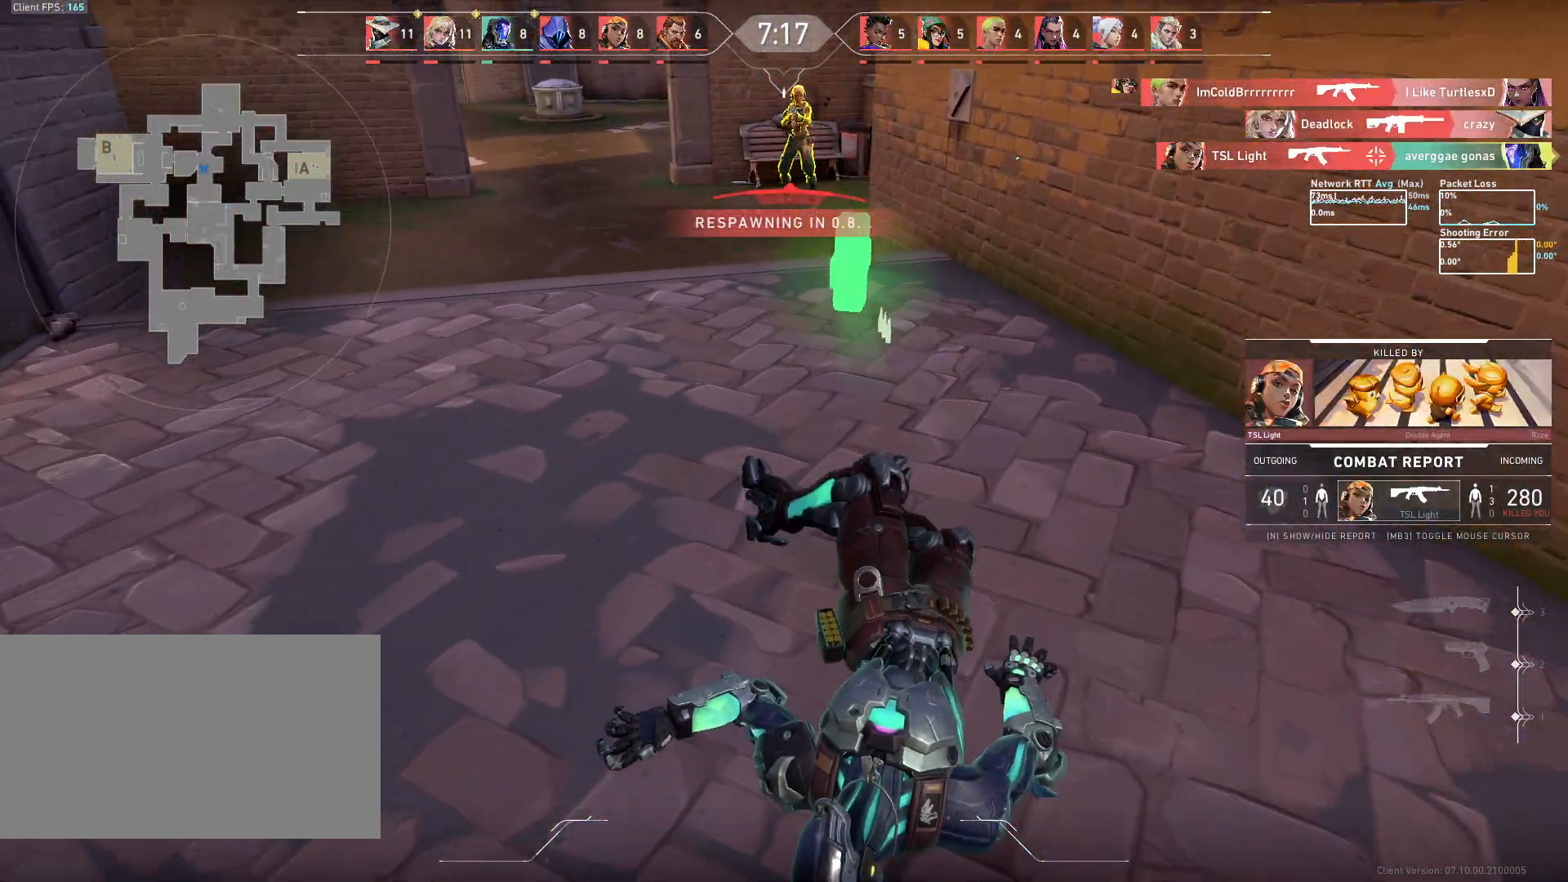
{"keys": ["w"], "mouse": [], "events": []}
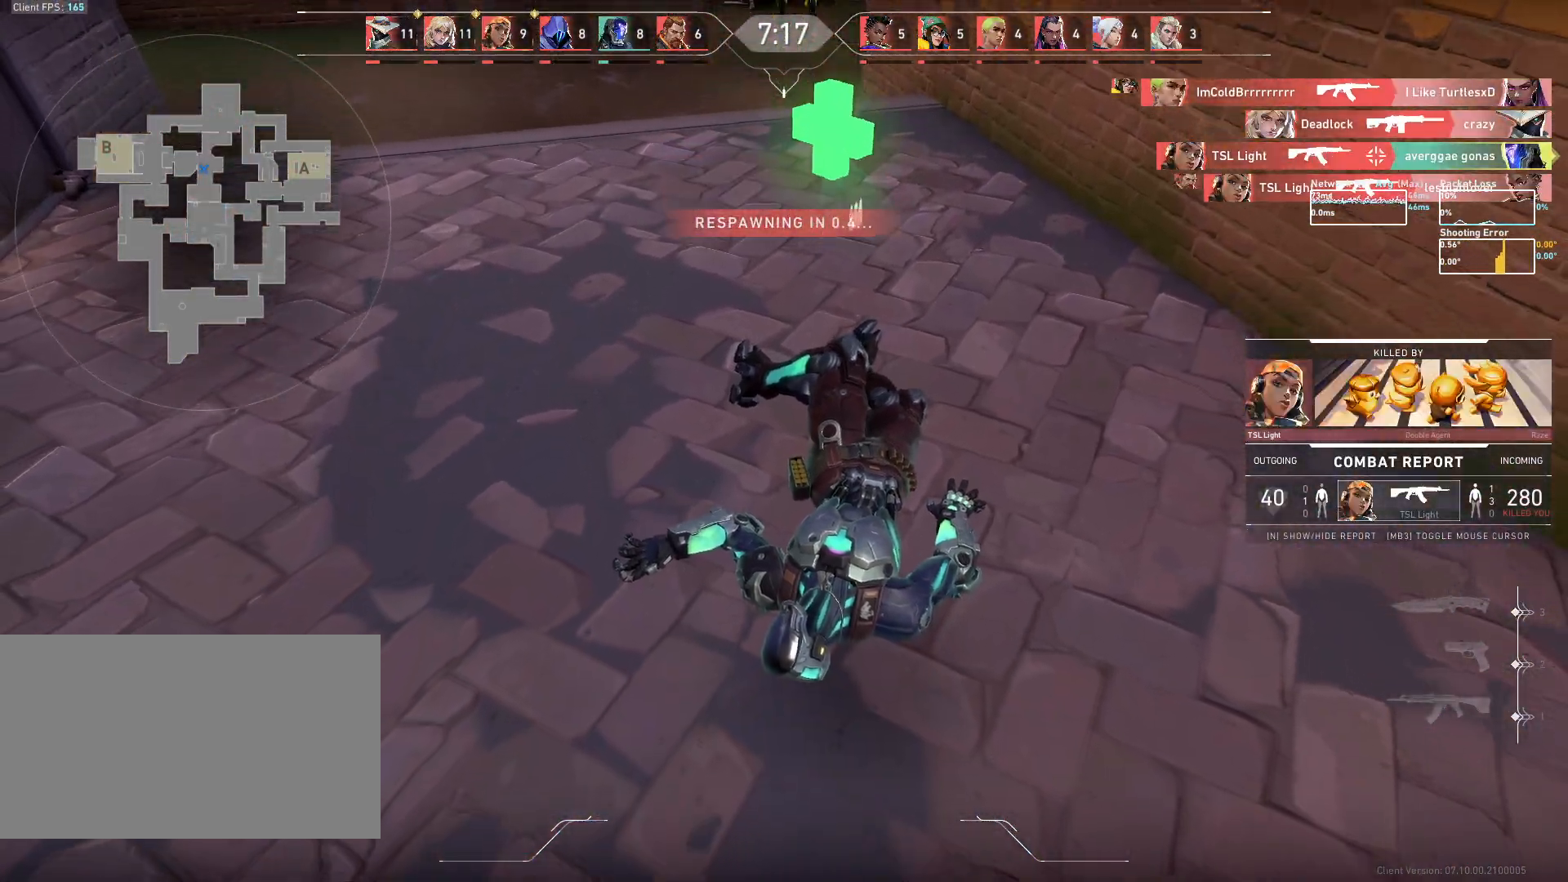
{"keys": ["w"], "mouse": [], "events": []}
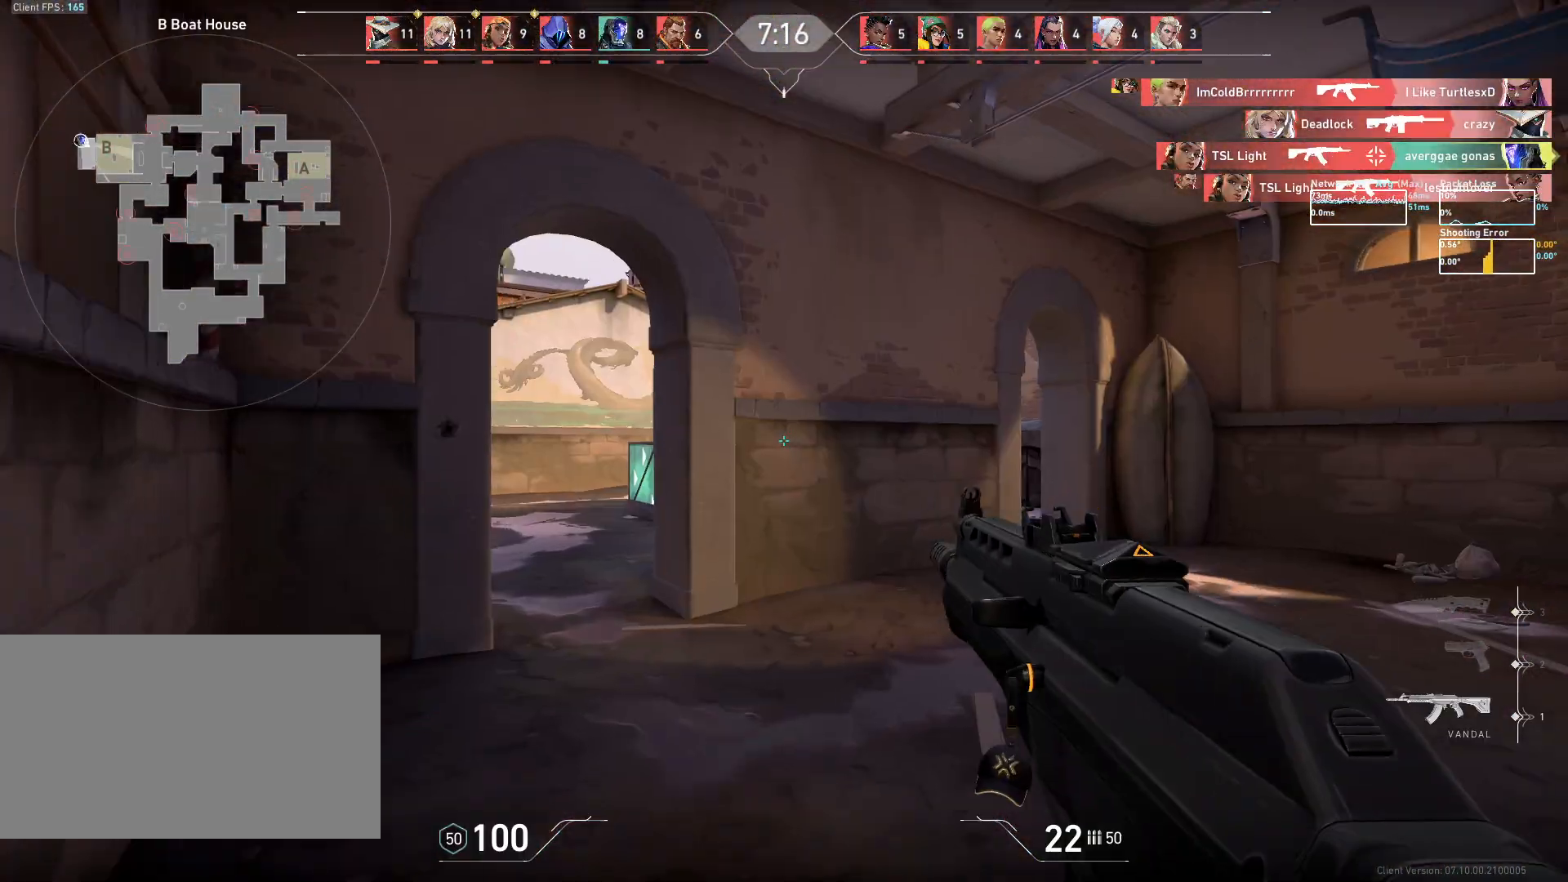
{"keys": ["w"], "mouse": [], "events": []}
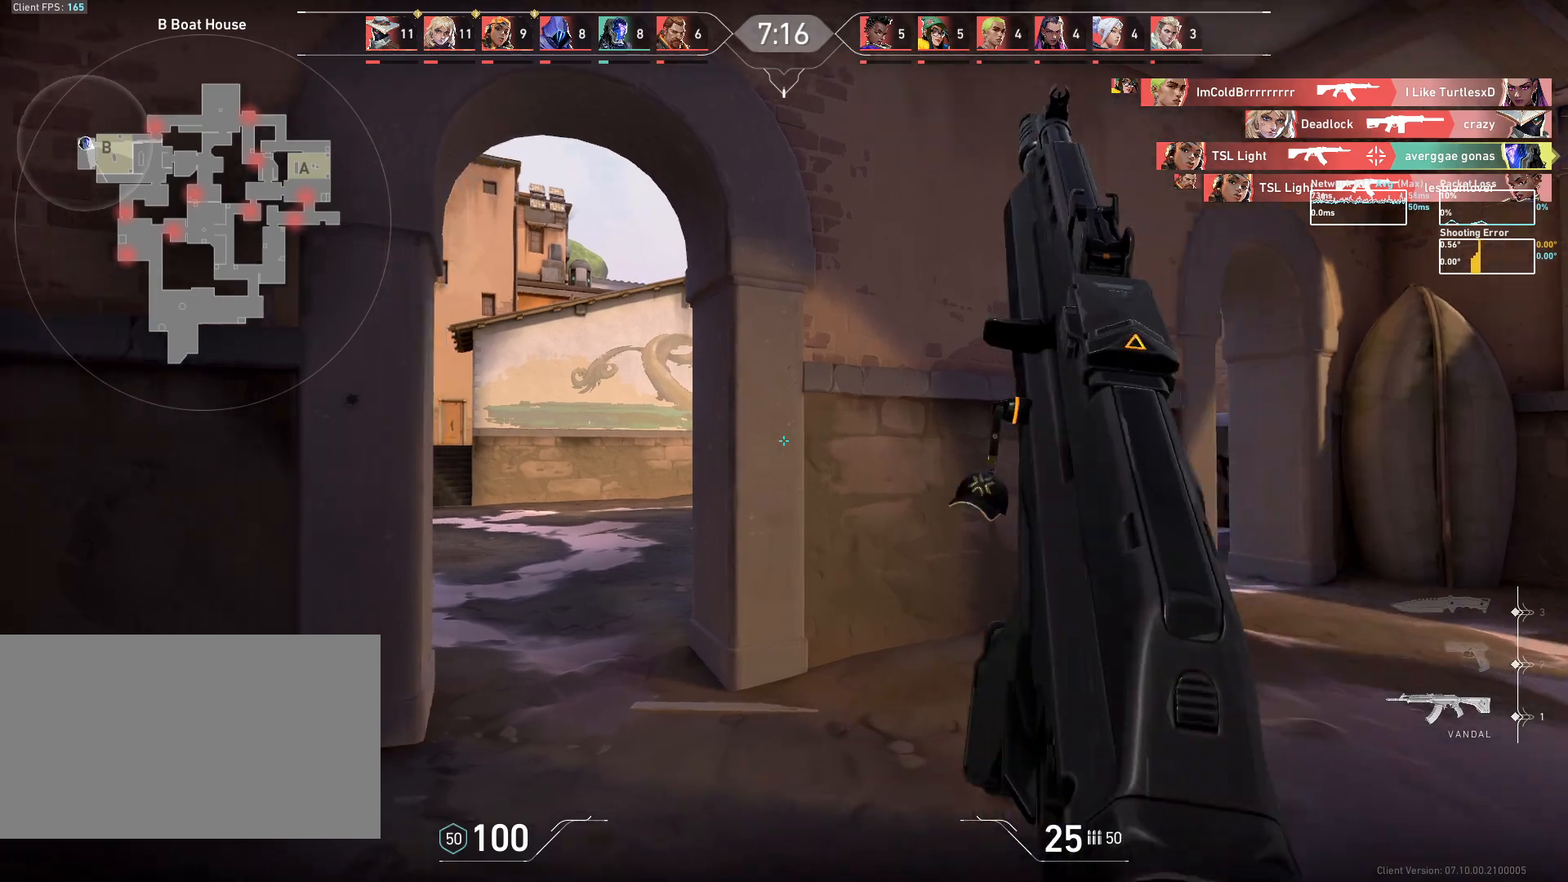
{"keys": ["w"], "mouse": [], "events": []}
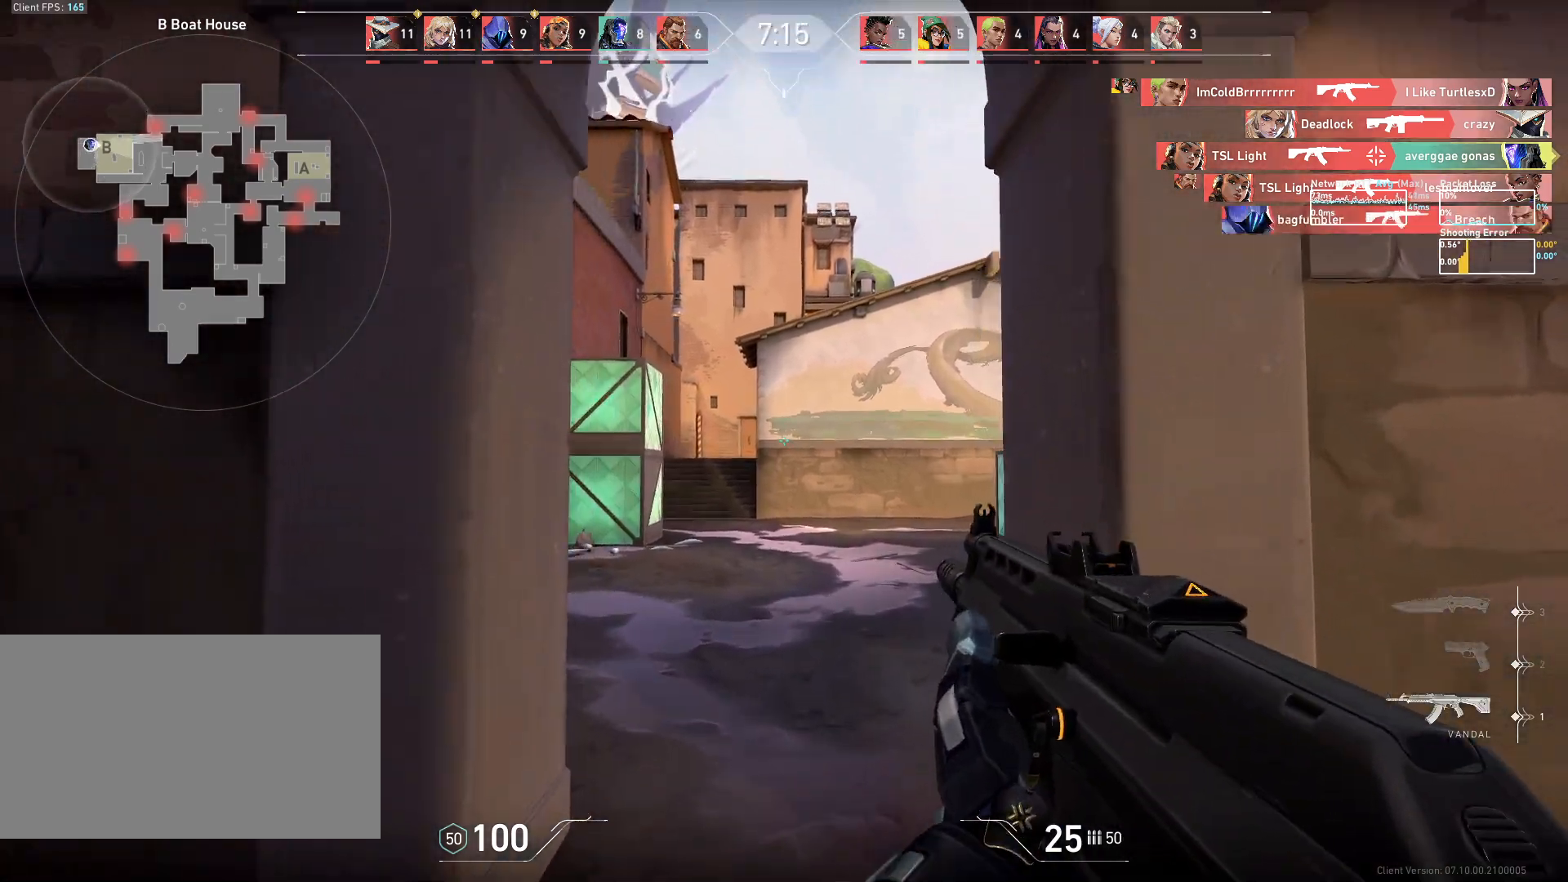
{"keys": ["w"], "mouse": [], "events": []}
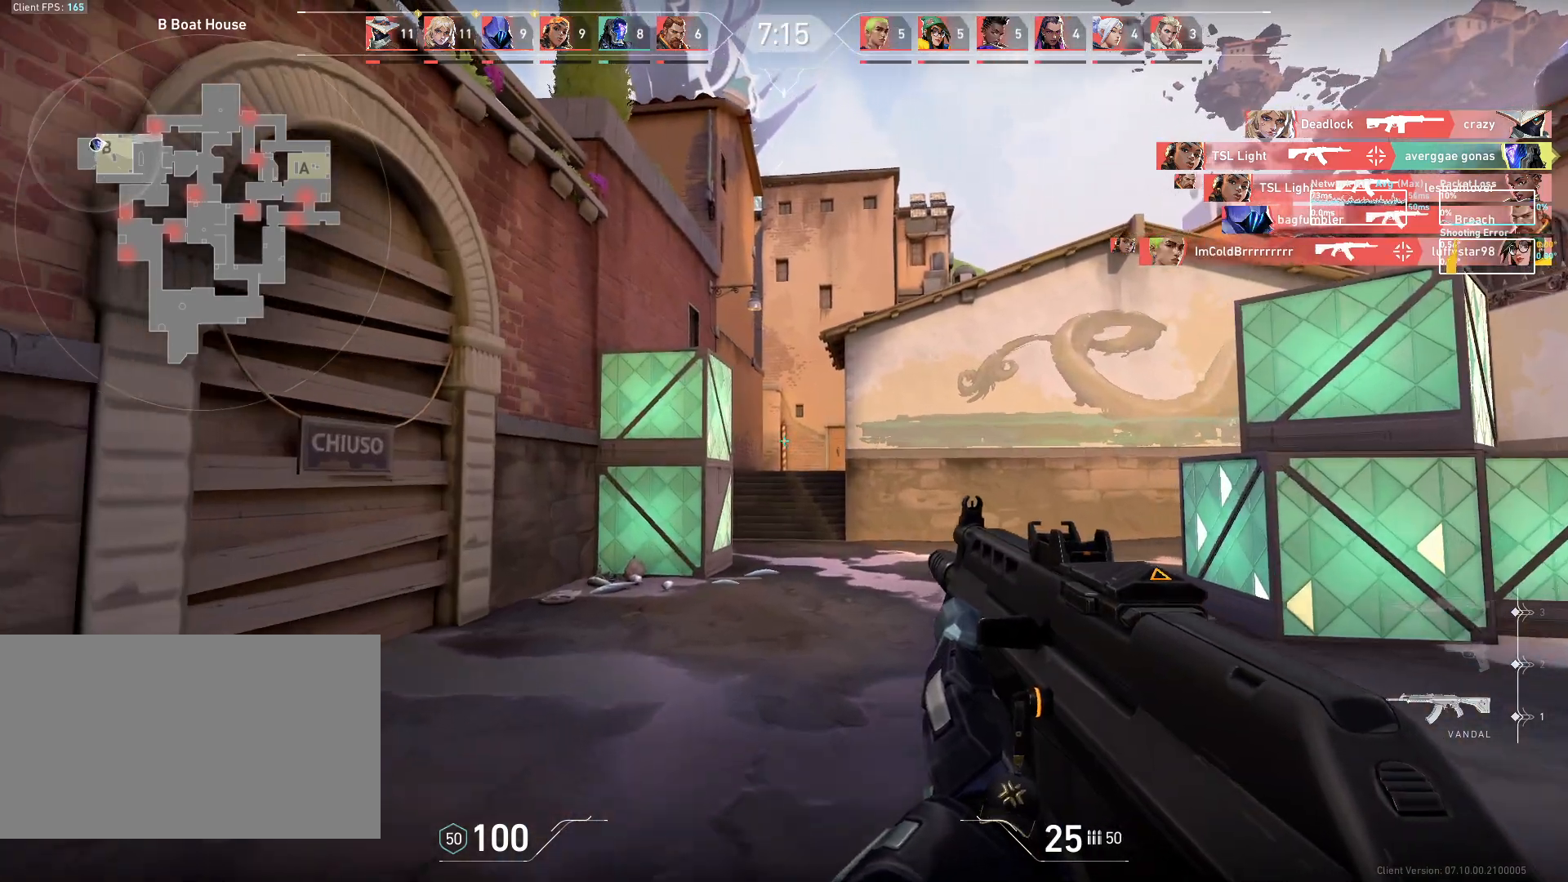
{"keys": ["w"], "mouse": [], "events": []}
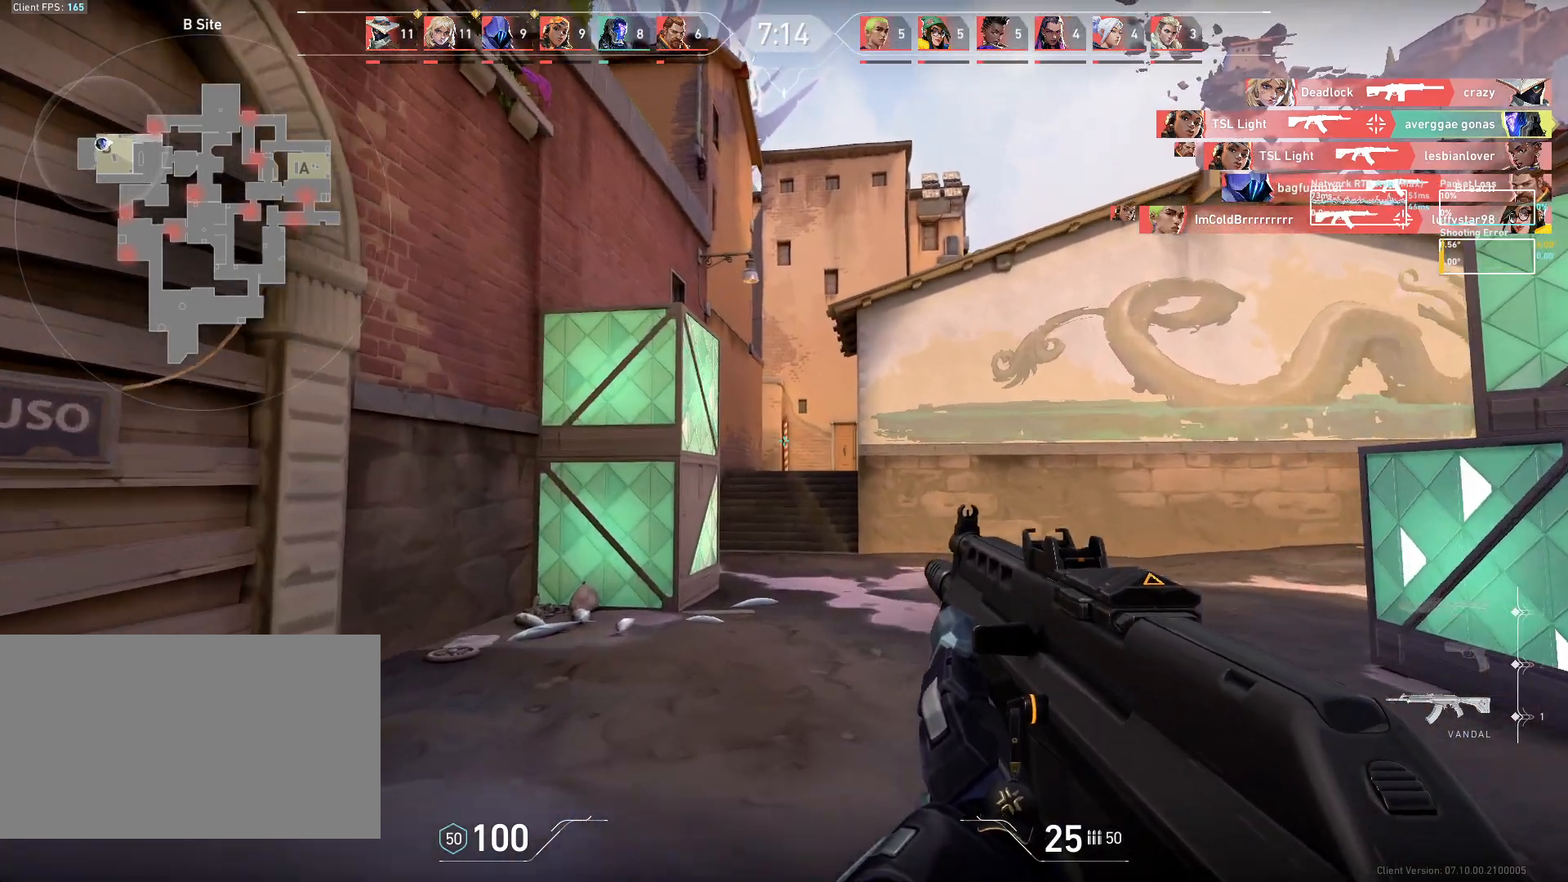
{"keys": ["d", "w"], "mouse": [], "events": [[400, "d", "down"]]}
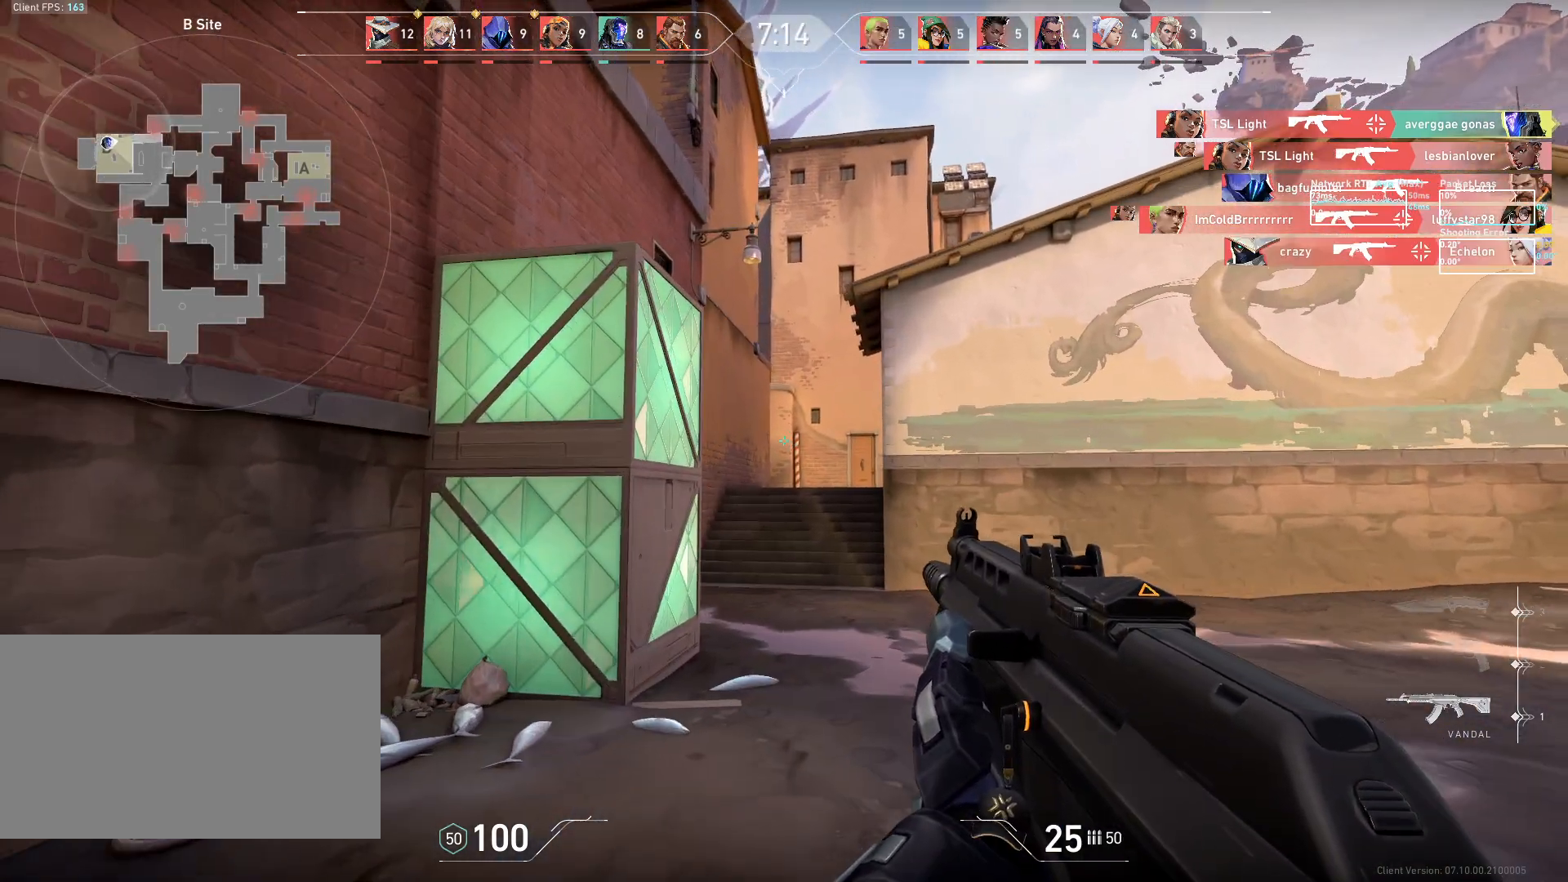
{"keys": [], "mouse": [], "events": [[100, "w", "up"], [500, "d", "up"]]}
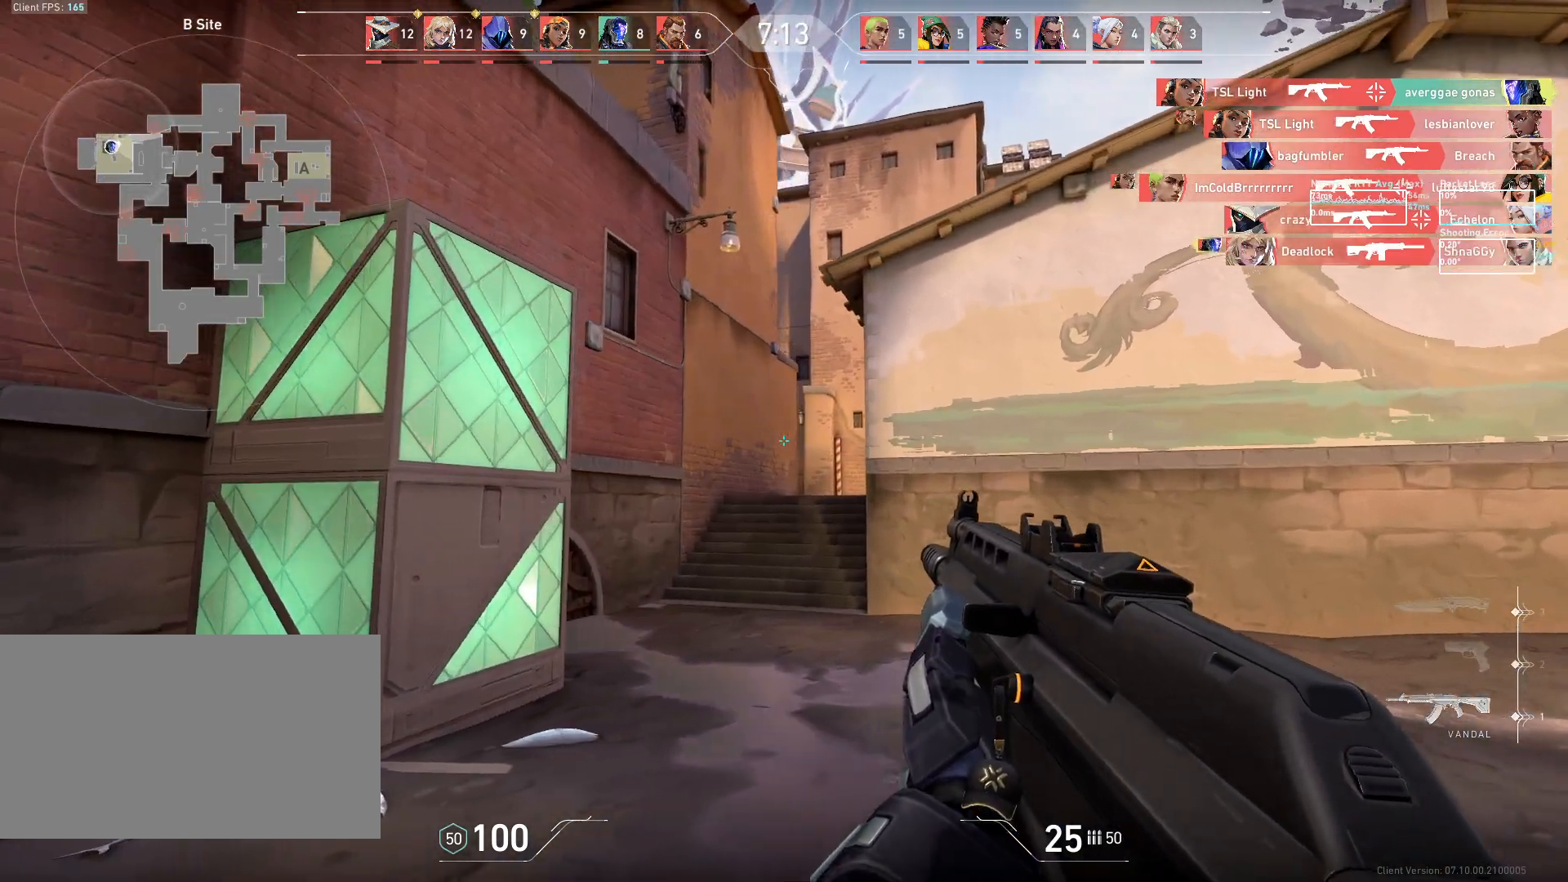
{"keys": [], "mouse": ["left"], "events": [[33, "a", "down"], [117, "a", "up"], [133, "d", "down"], [333, "d", "up"], [383, "mouse_left", "down"]]}